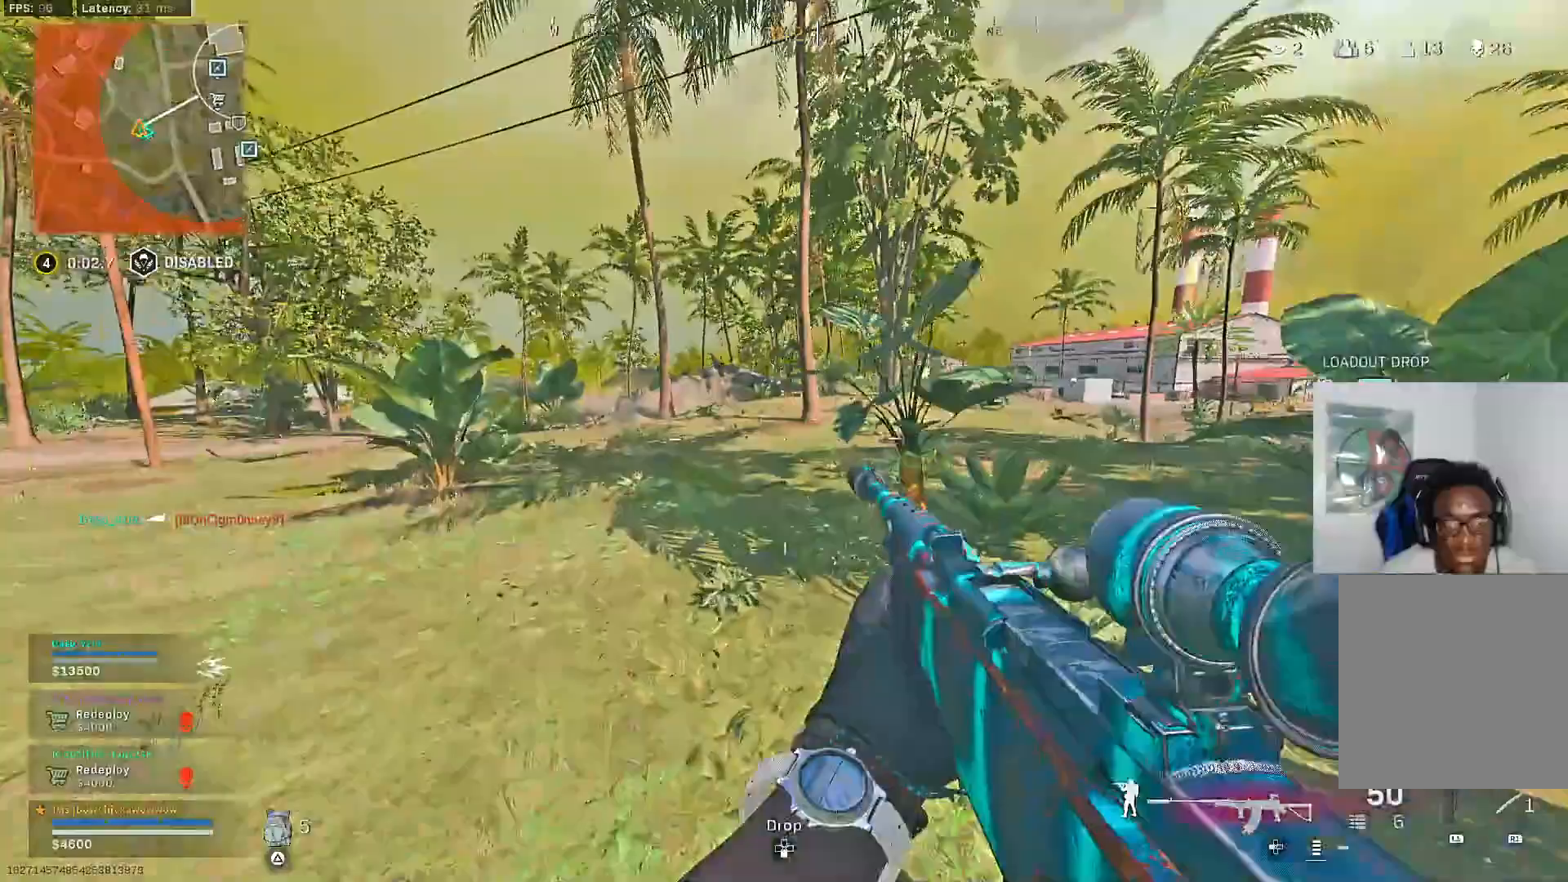
Gameplay with a controller (PlayStation layout); each line is a JSON object with the inputs held at the frame after it. "events" lists button and stick changes between this image and that frame as [ms after this image, input, new state], when the widget could be followed in between.
{"buttons": [], "left_stick": "up", "right_stick": "center", "events": [[83, "TRIANGLE", "up"], [383, "R3", "down"], [483, "R3", "up"], [483, "left_stick", "up"]]}
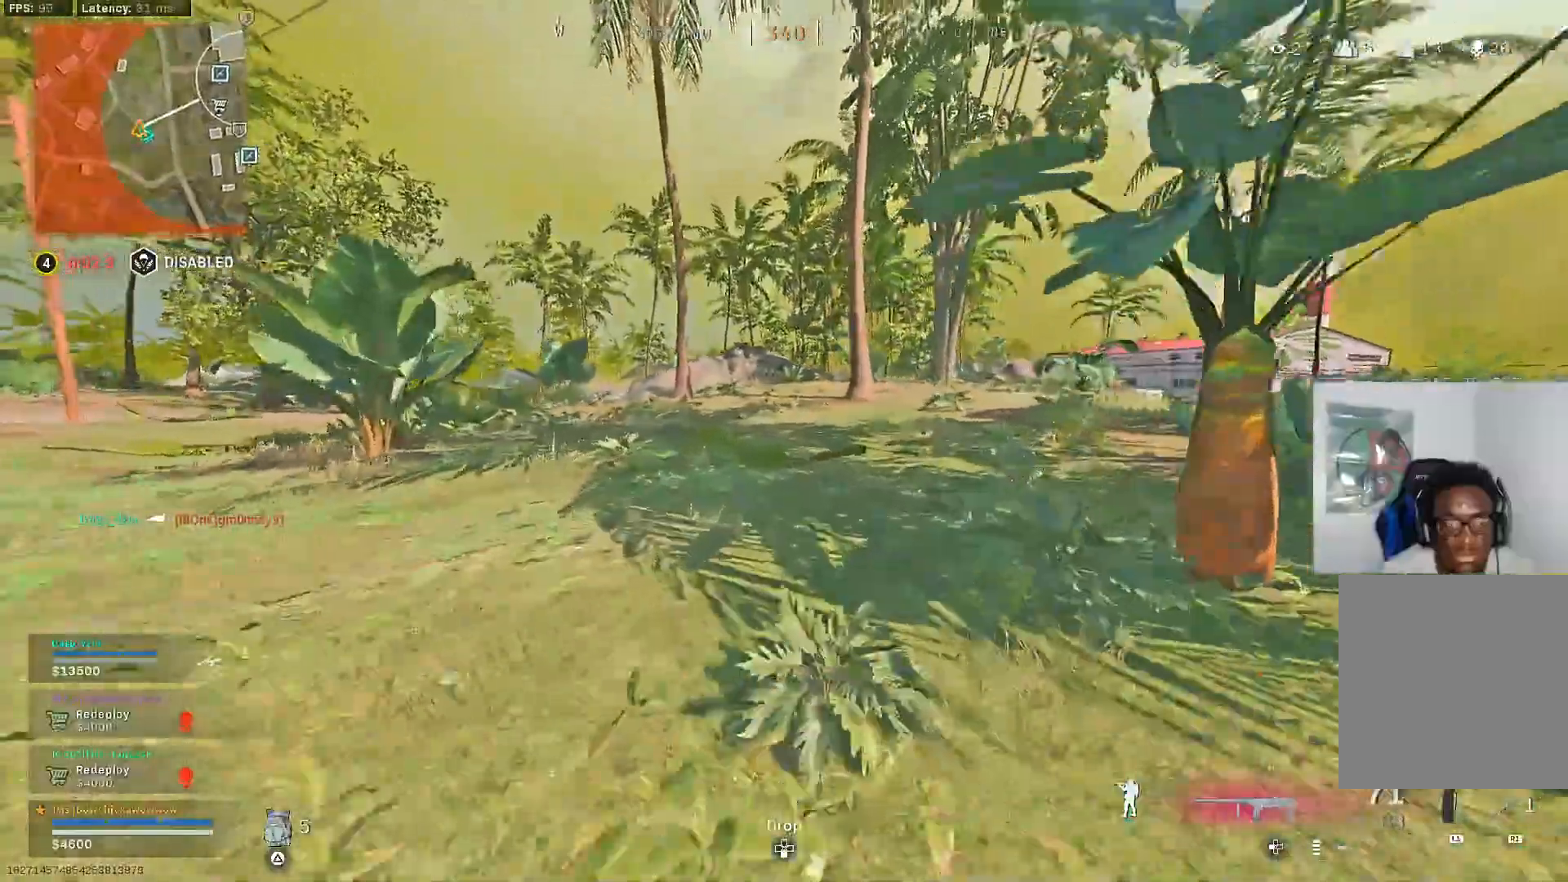
{"buttons": ["CROSS"], "left_stick": "up", "right_stick": "center", "events": [[33, "R3", "down"], [83, "CROSS", "down"], [117, "R3", "up"], [167, "CROSS", "up"], [317, "L3", "down"], [367, "right_stick", "right"], [400, "L3", "up"], [467, "right_stick", "center"], [500, "CROSS", "down"]]}
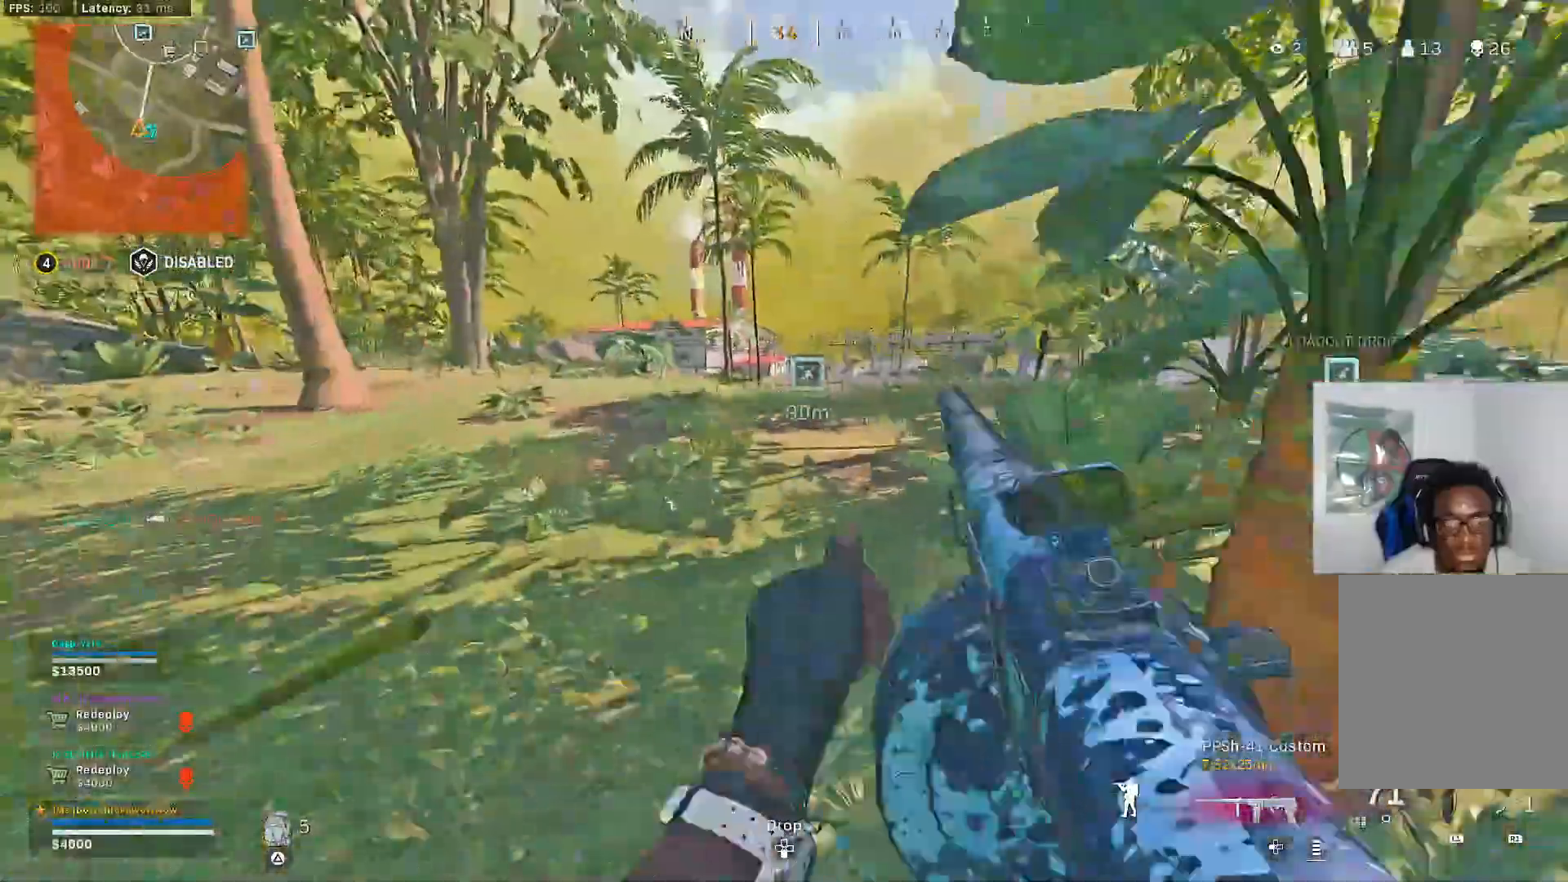
{"buttons": ["CROSS"], "left_stick": "up", "right_stick": "center", "events": [[200, "CROSS", "up"], [500, "CROSS", "down"]]}
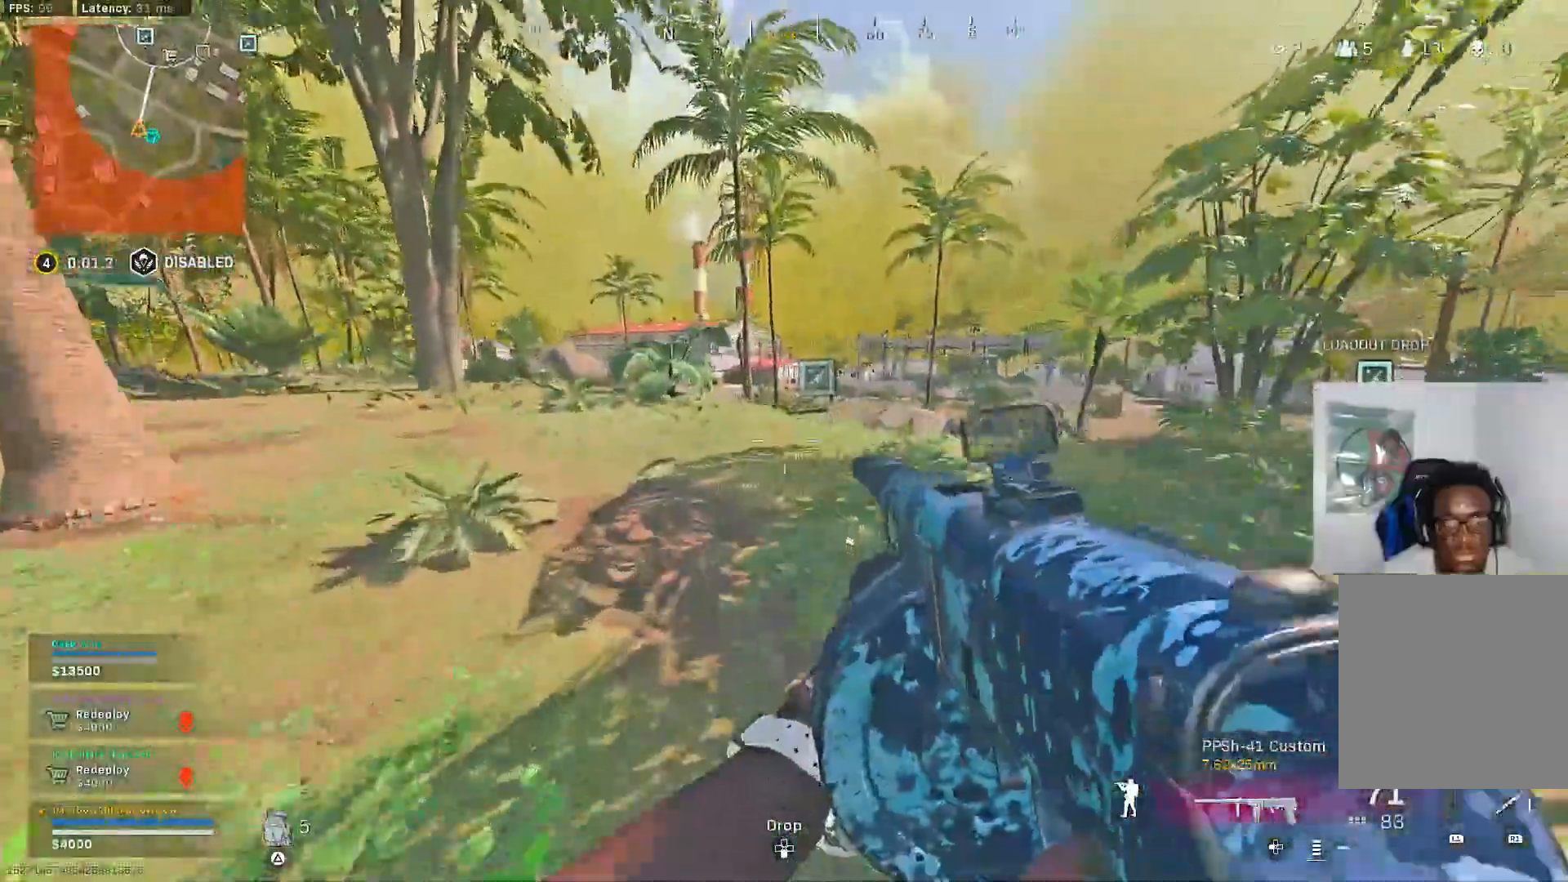
{"buttons": ["CROSS"], "left_stick": "up", "right_stick": "center", "events": [[183, "R3", "down"], [267, "R3", "up"], [317, "R3", "down"], [350, "right_stick", "left"], [400, "R3", "up"], [400, "right_stick", "up-left"], [500, "right_stick", "center"]]}
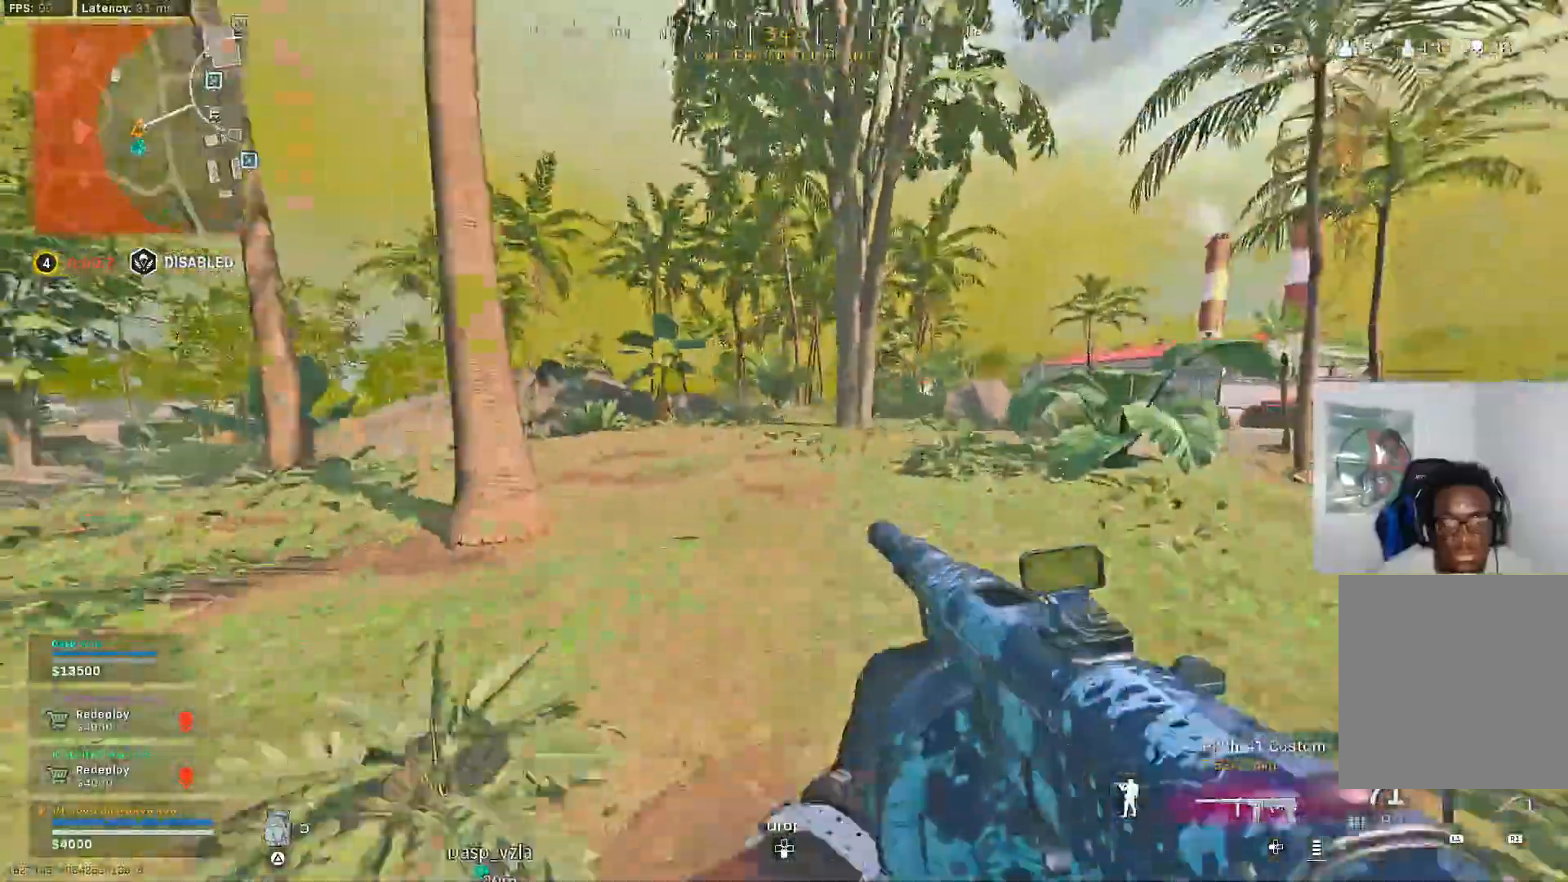
{"buttons": ["CROSS", "TRIANGLE"], "left_stick": "up", "right_stick": "center", "events": [[367, "TRIANGLE", "down"], [433, "TRIANGLE", "up"], [500, "TRIANGLE", "down"]]}
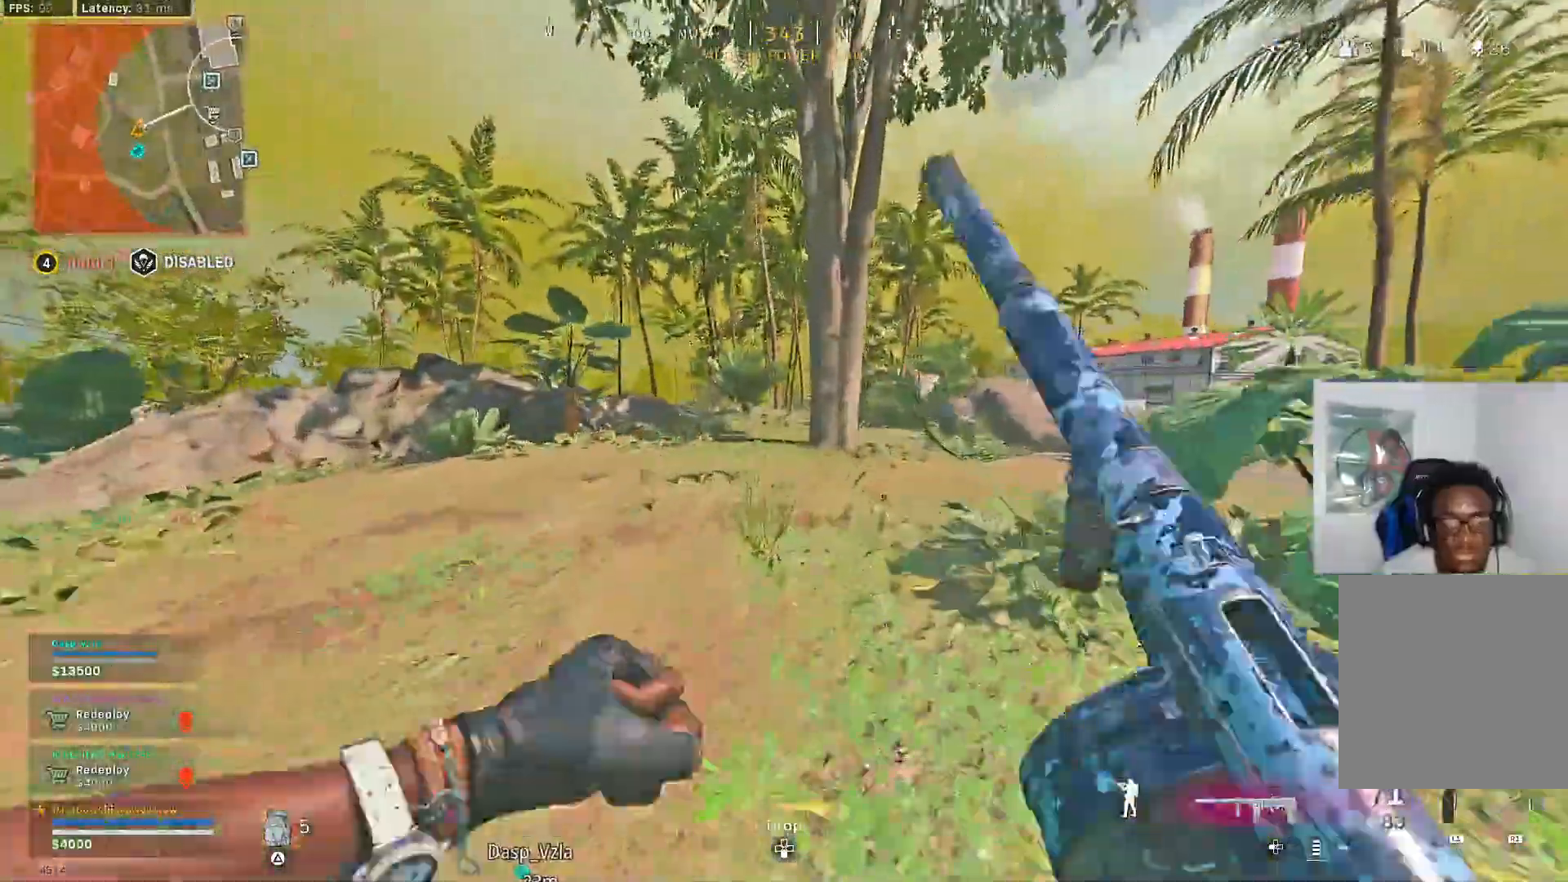
{"buttons": [], "left_stick": "up", "right_stick": "center", "events": [[67, "TRIANGLE", "up"], [150, "CROSS", "up"], [150, "TRIANGLE", "down"], [217, "TRIANGLE", "up"], [283, "TRIANGLE", "down"], [350, "TRIANGLE", "up"]]}
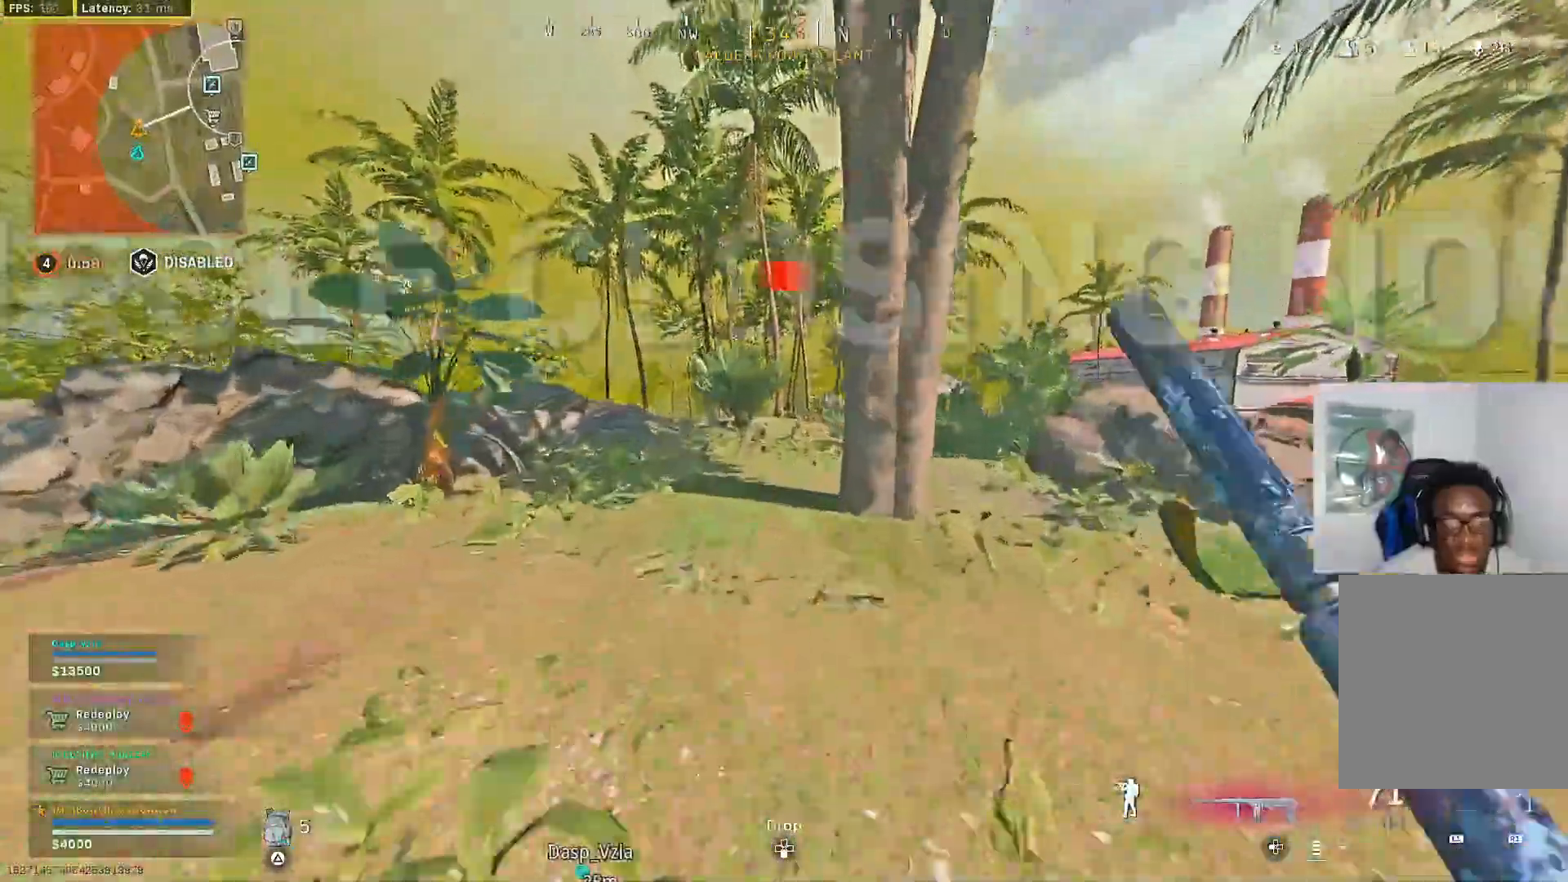
{"buttons": ["L3"], "left_stick": "up", "right_stick": "center", "events": [[50, "R3", "down"], [150, "R3", "up"], [217, "CROSS", "down"], [217, "R3", "down"], [283, "R3", "up"], [467, "L3", "down"], [500, "CROSS", "up"]]}
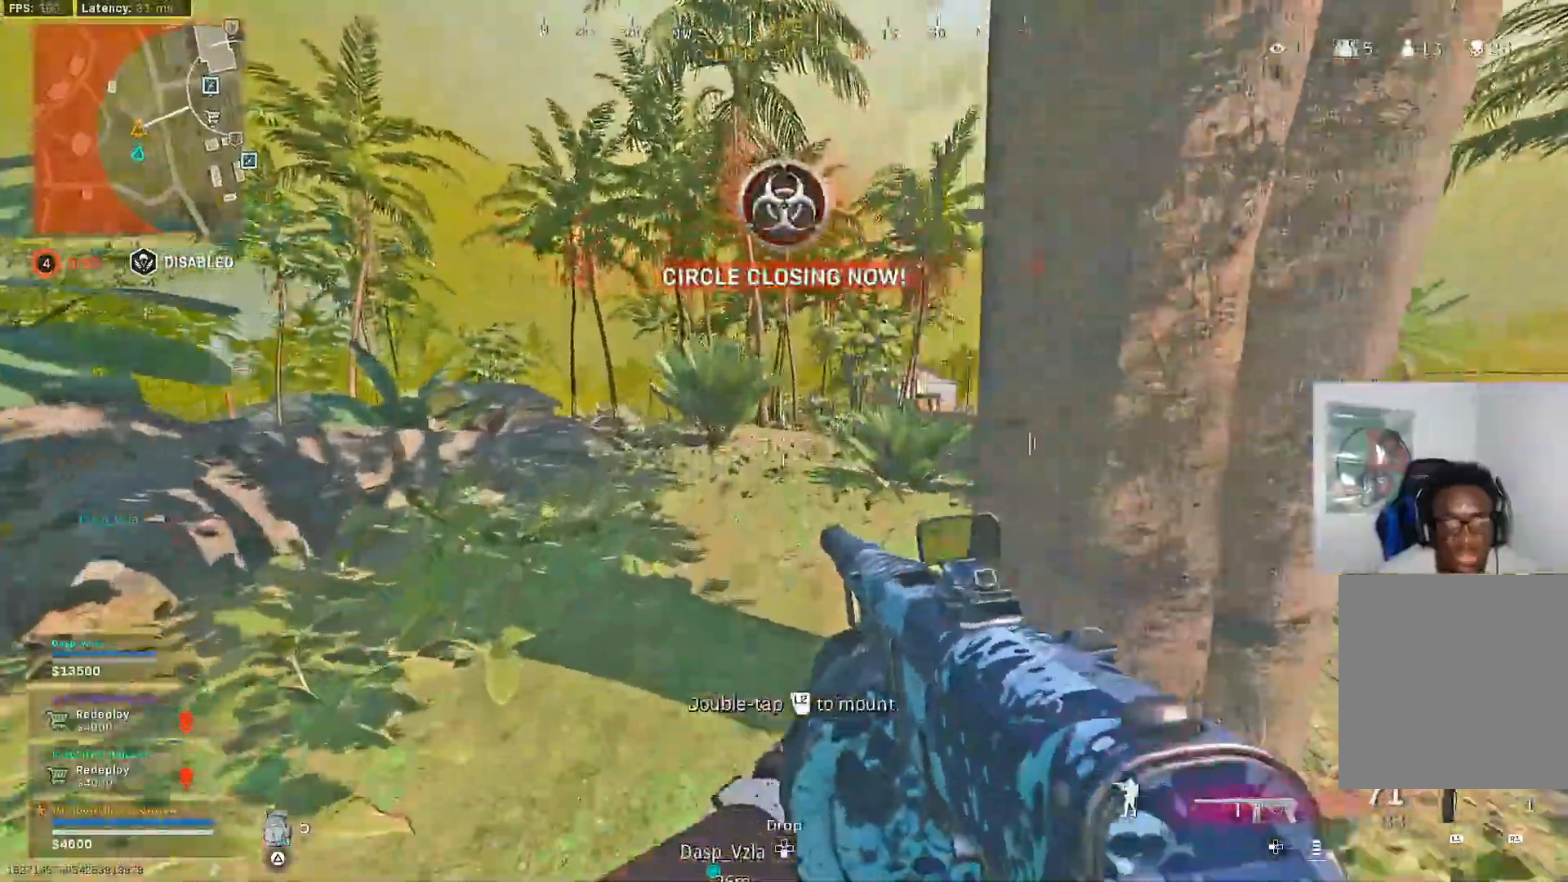
{"buttons": [], "left_stick": "up", "right_stick": "center", "events": [[67, "L3", "up"], [100, "CROSS", "down"], [117, "right_stick", "right"], [183, "right_stick", "center"], [250, "CROSS", "up"]]}
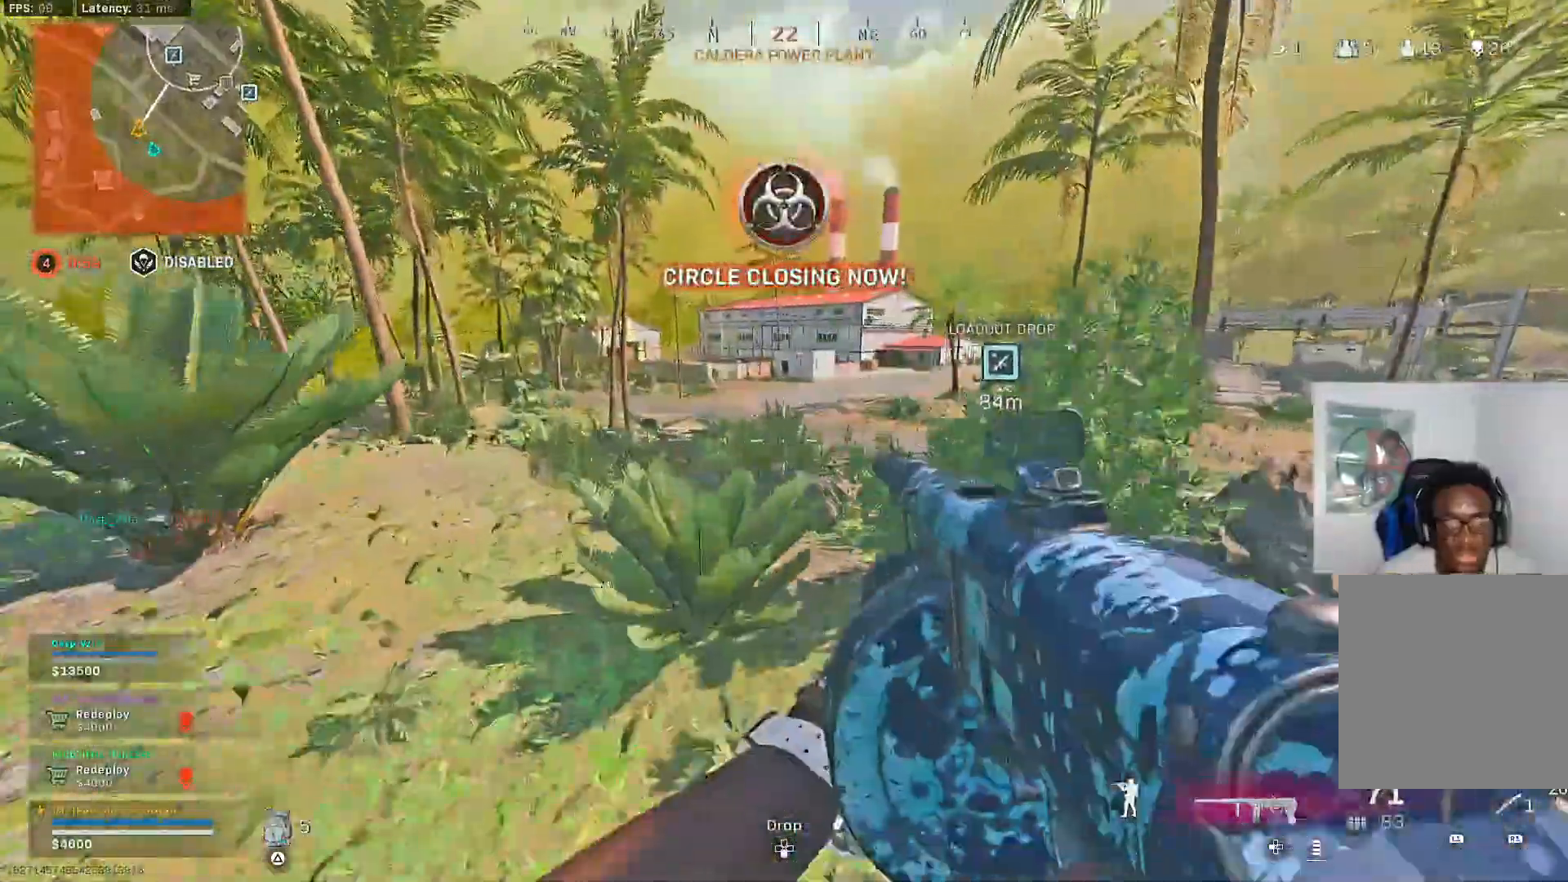
{"buttons": ["R3"], "left_stick": "up", "right_stick": "center", "events": [[333, "R3", "down"], [417, "R3", "up"], [483, "R3", "down"]]}
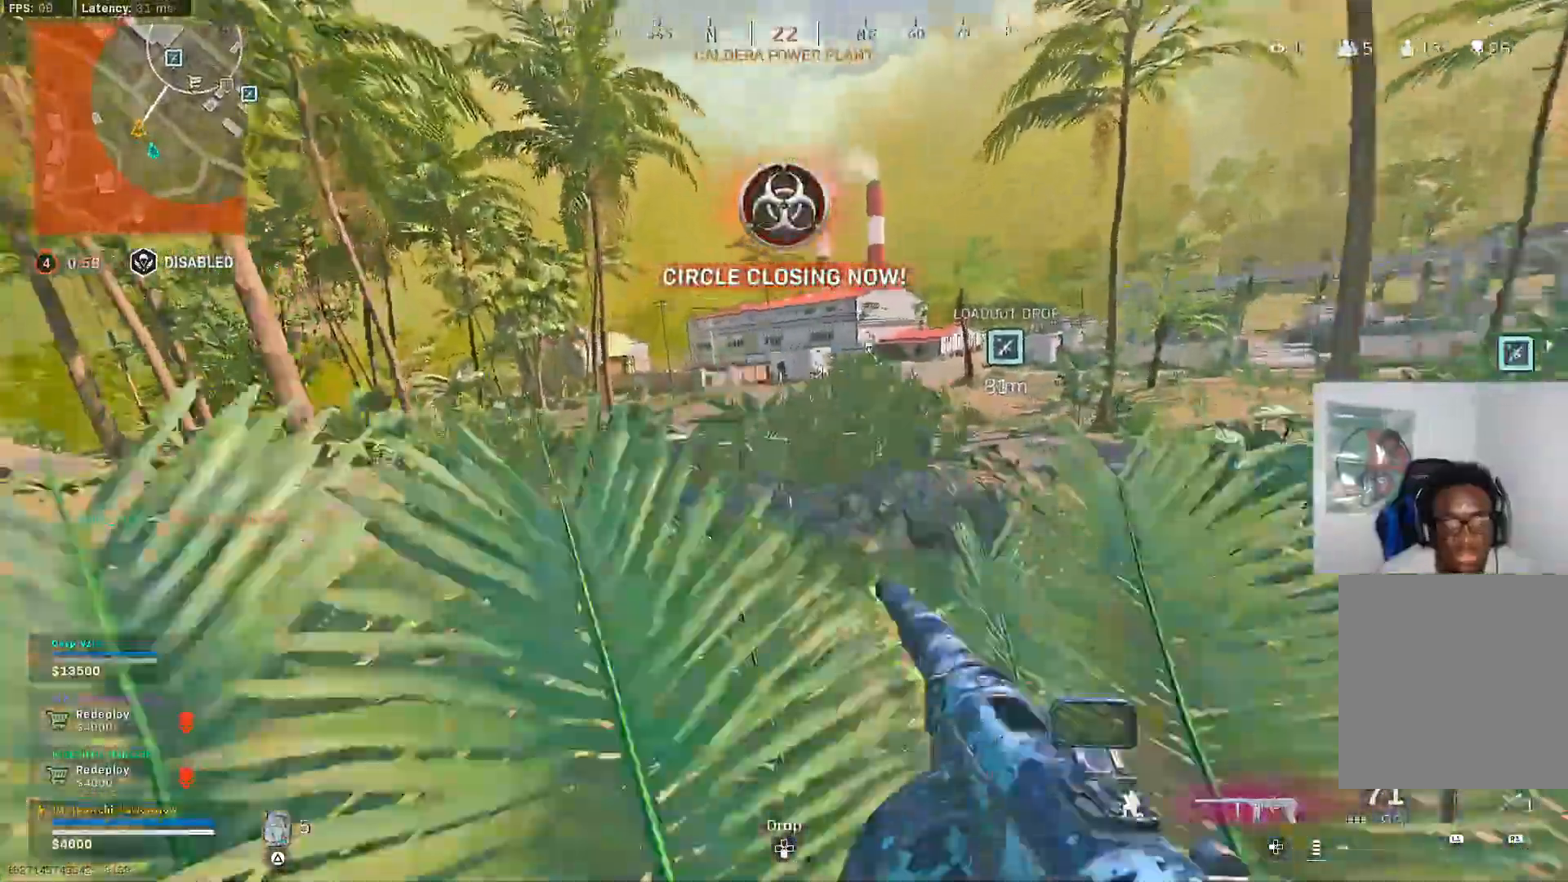
{"buttons": ["CROSS"], "left_stick": "up", "right_stick": "center", "events": [[33, "CROSS", "down"], [33, "right_stick", "right"], [67, "R3", "up"], [150, "CIRCLE", "down"], [150, "right_stick", "center"], [233, "L3", "down"], [333, "L3", "up"], [500, "CIRCLE", "up"]]}
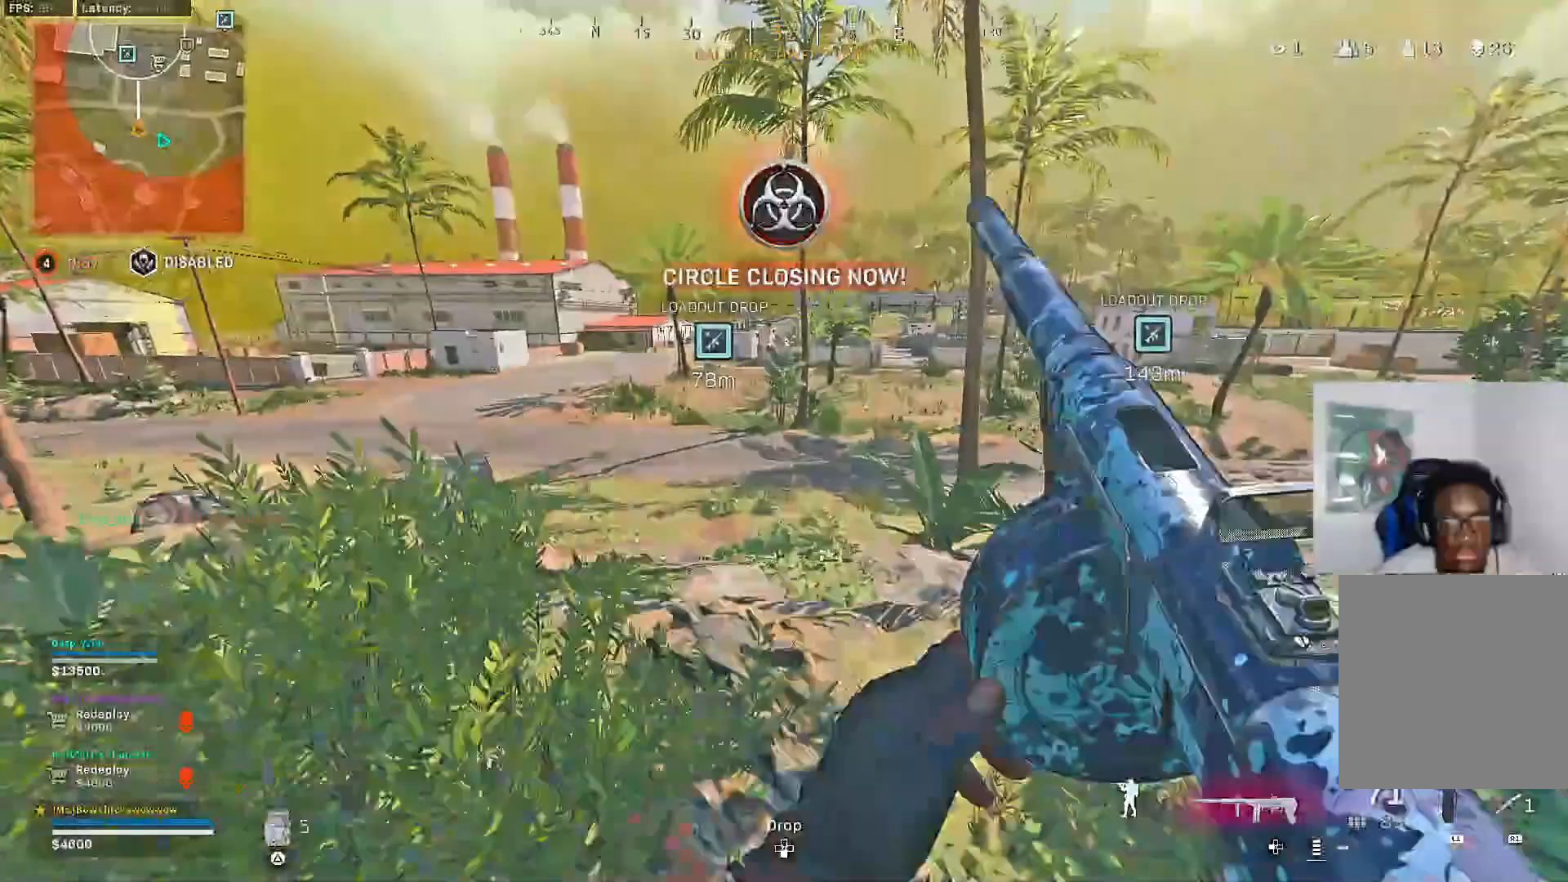
{"buttons": [], "left_stick": "up", "right_stick": "center"}
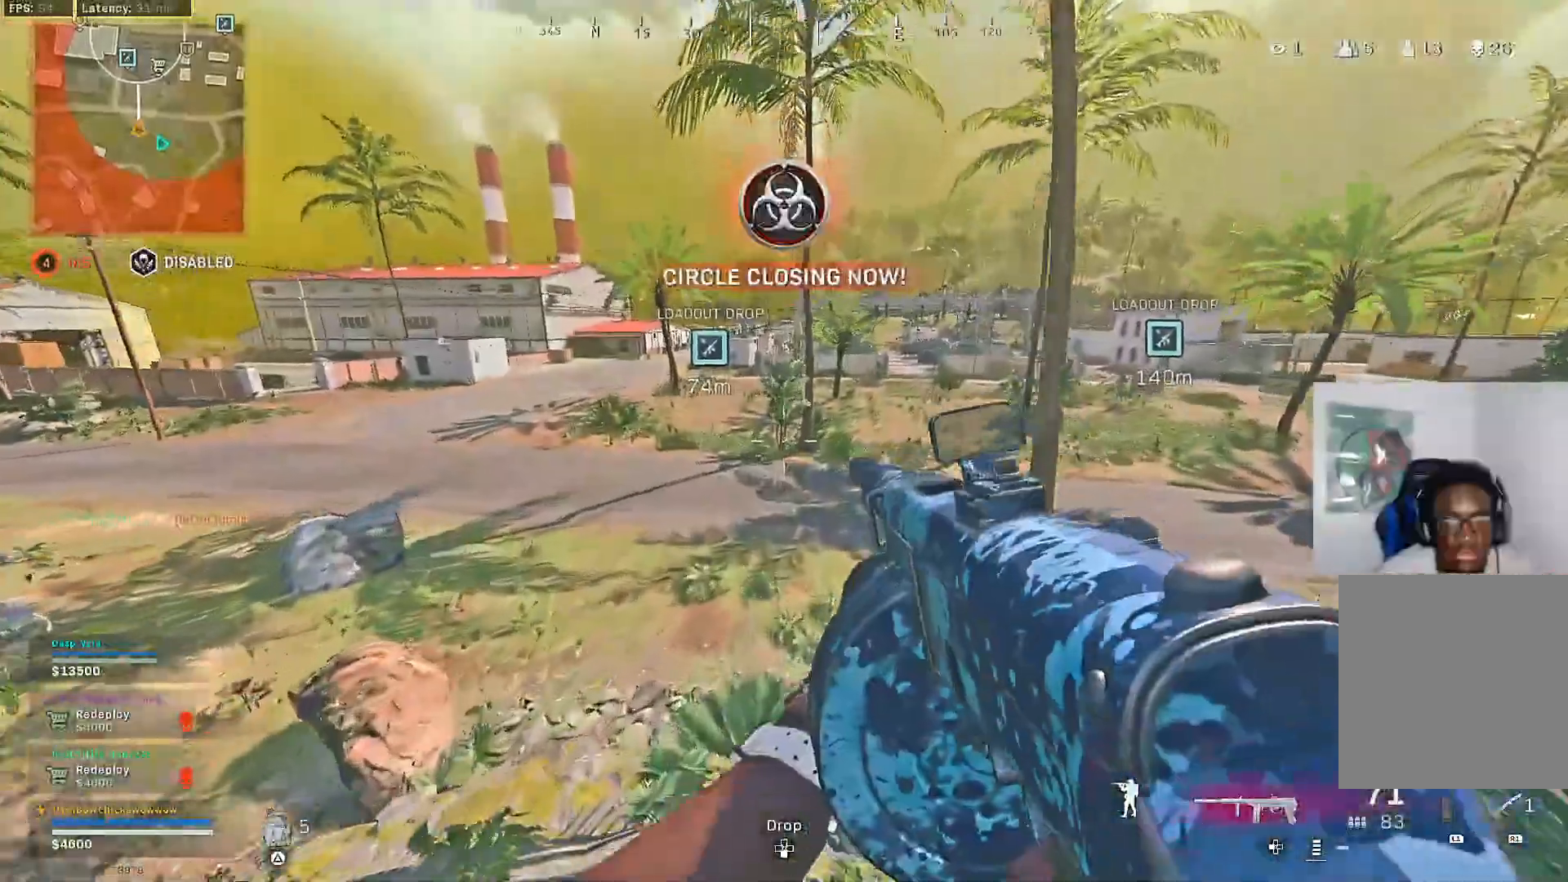
{"buttons": ["CIRCLE"], "left_stick": "up", "right_stick": "center", "events": [[33, "CIRCLE", "down"], [167, "CIRCLE", "up"], [183, "right_stick", "left"], [250, "CIRCLE", "down"], [250, "CROSS", "down"], [250, "right_stick", "center"], [500, "CROSS", "up"]]}
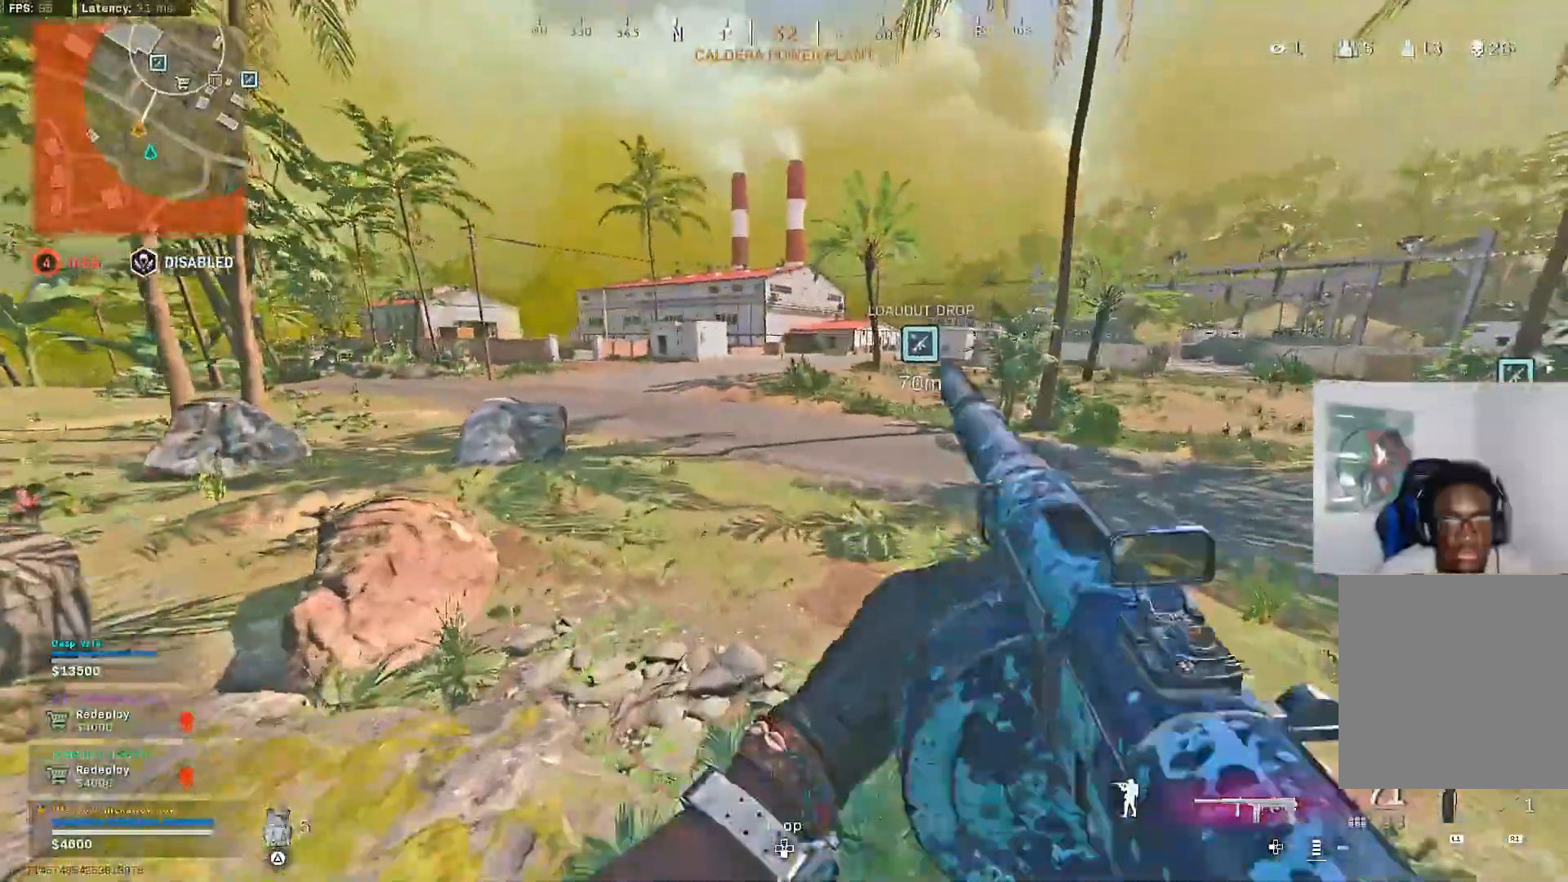
{"buttons": [], "left_stick": "up", "right_stick": "center"}
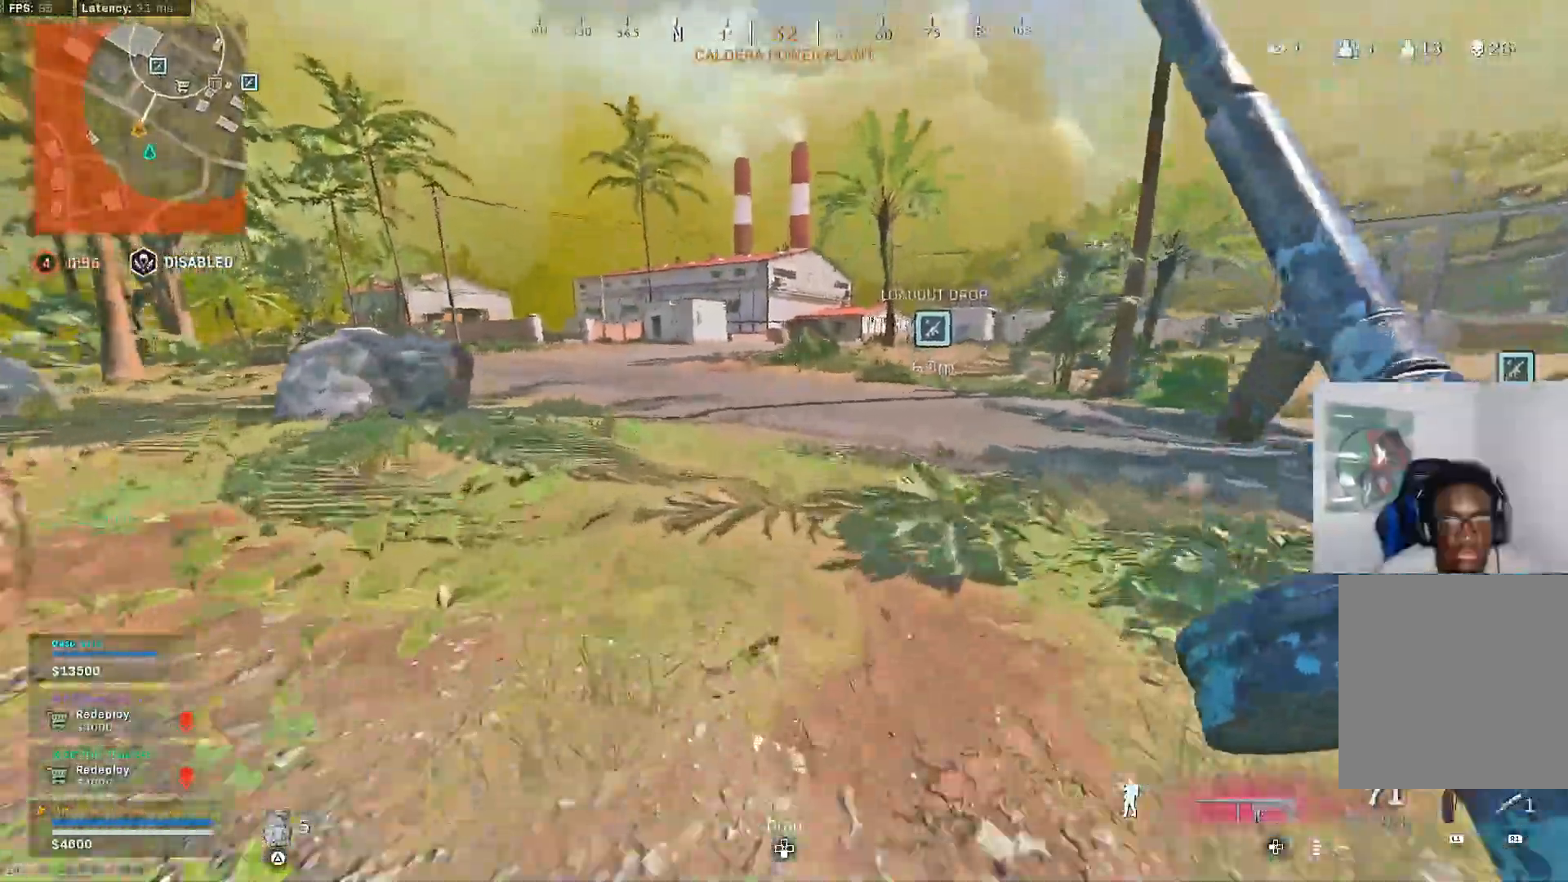
{"buttons": ["CROSS", "CIRCLE", "R3"], "left_stick": "up", "right_stick": "center", "events": [[183, "CIRCLE", "down"], [233, "R3", "down"], [367, "R3", "up"], [383, "CIRCLE", "up"], [433, "R3", "down"], [450, "CIRCLE", "down"], [483, "CROSS", "down"]]}
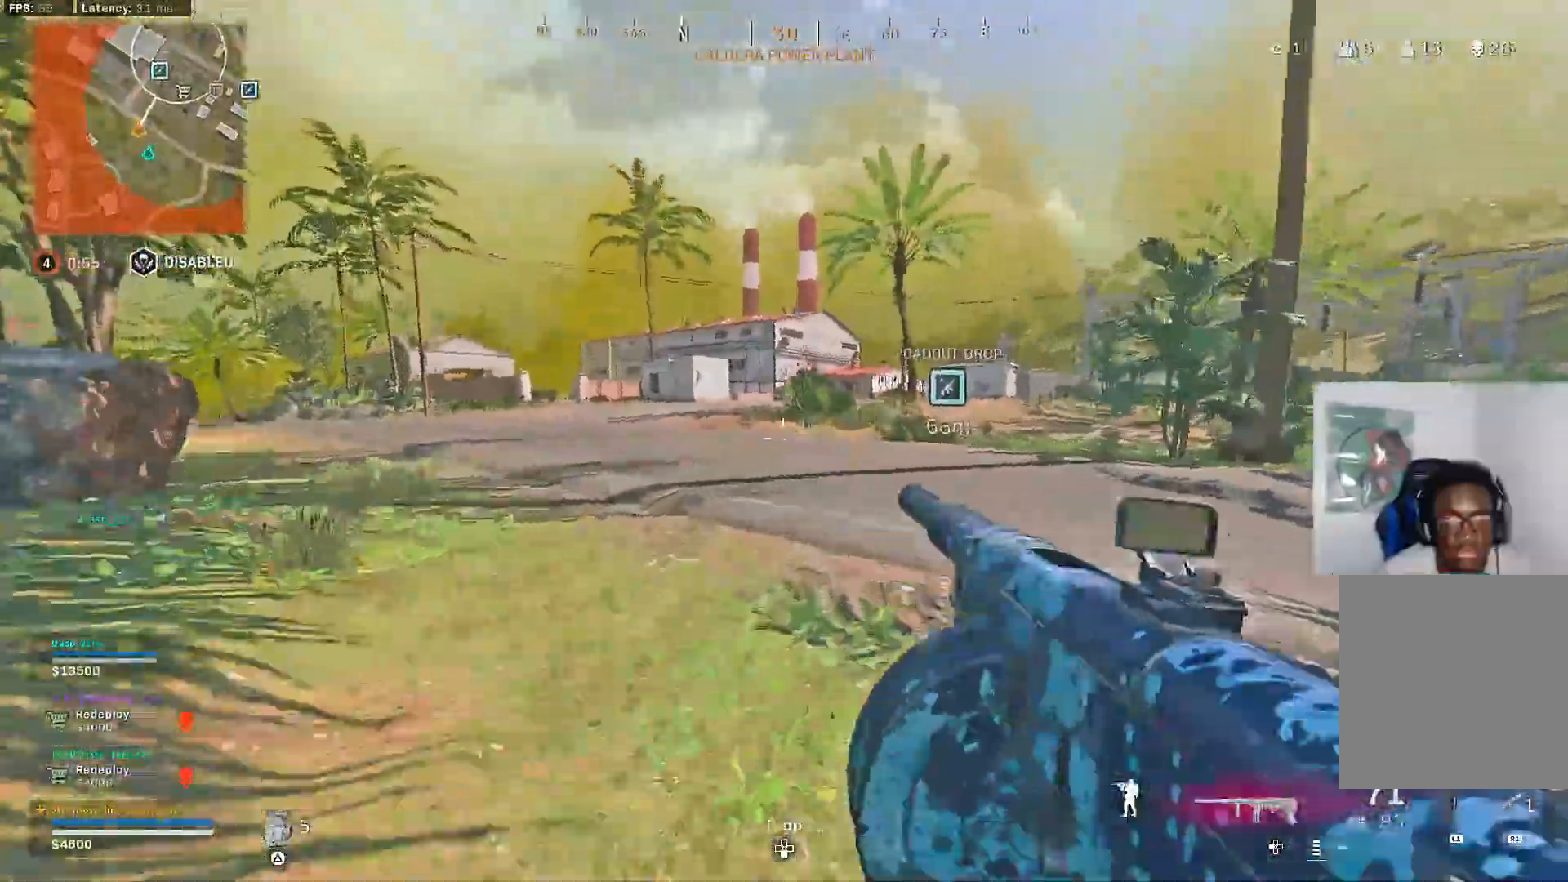
{"buttons": ["CROSS", "CIRCLE"], "left_stick": "up", "right_stick": "center", "events": [[17, "R3", "up"], [83, "CROSS", "up"], [167, "L3", "down"], [267, "L3", "up"], [350, "right_stick", "left"], [400, "right_stick", "center"], [417, "CROSS", "down"]]}
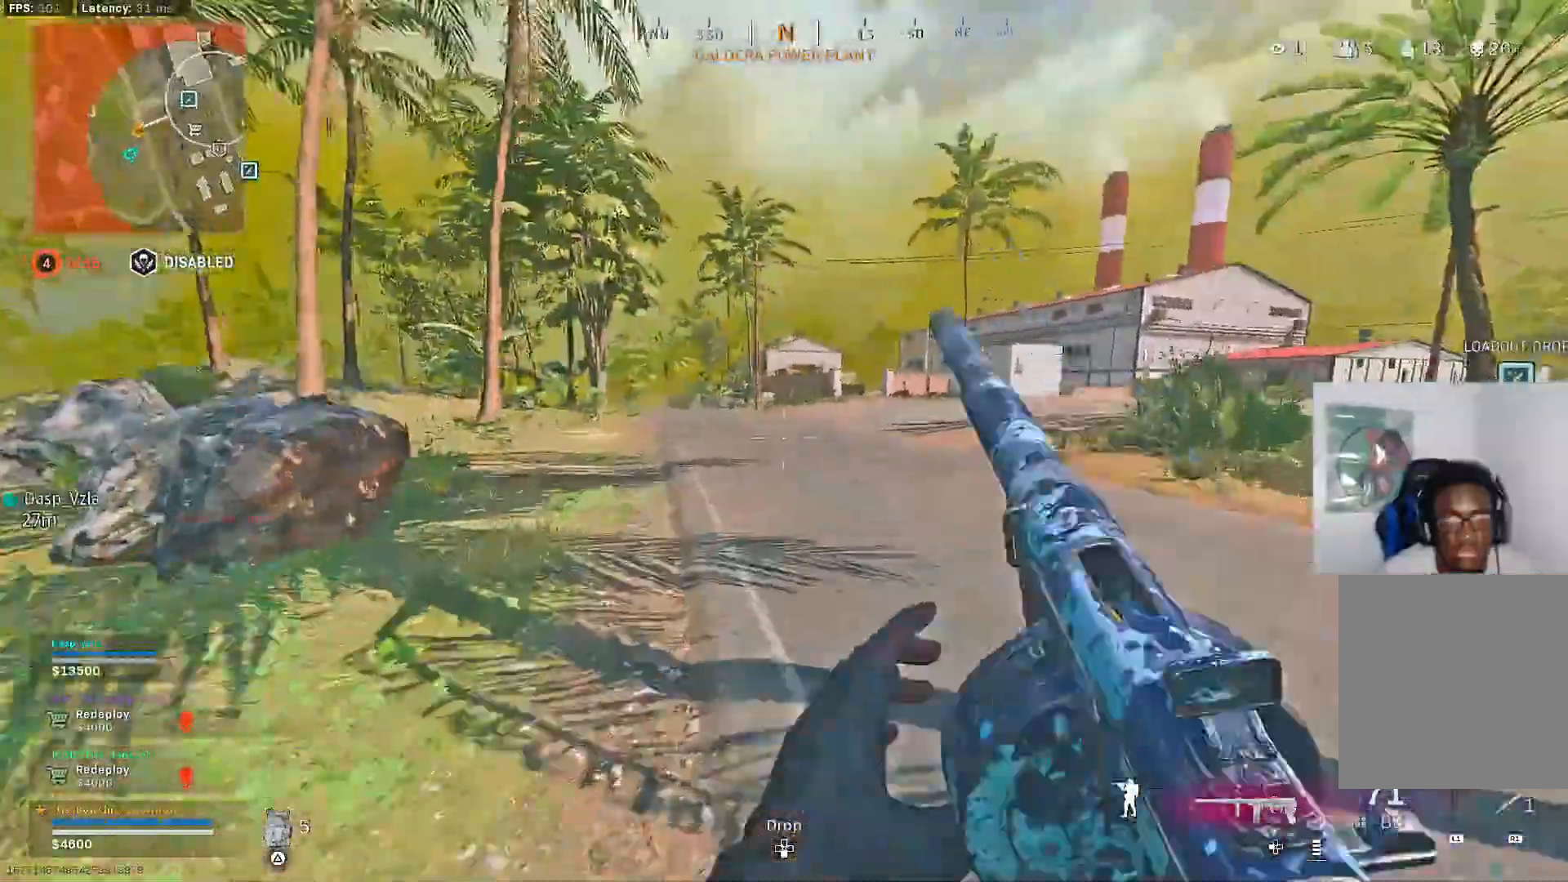
{"buttons": ["CROSS", "CIRCLE"], "left_stick": "up", "right_stick": "center", "events": [[400, "right_stick", "right"], [483, "right_stick", "center"]]}
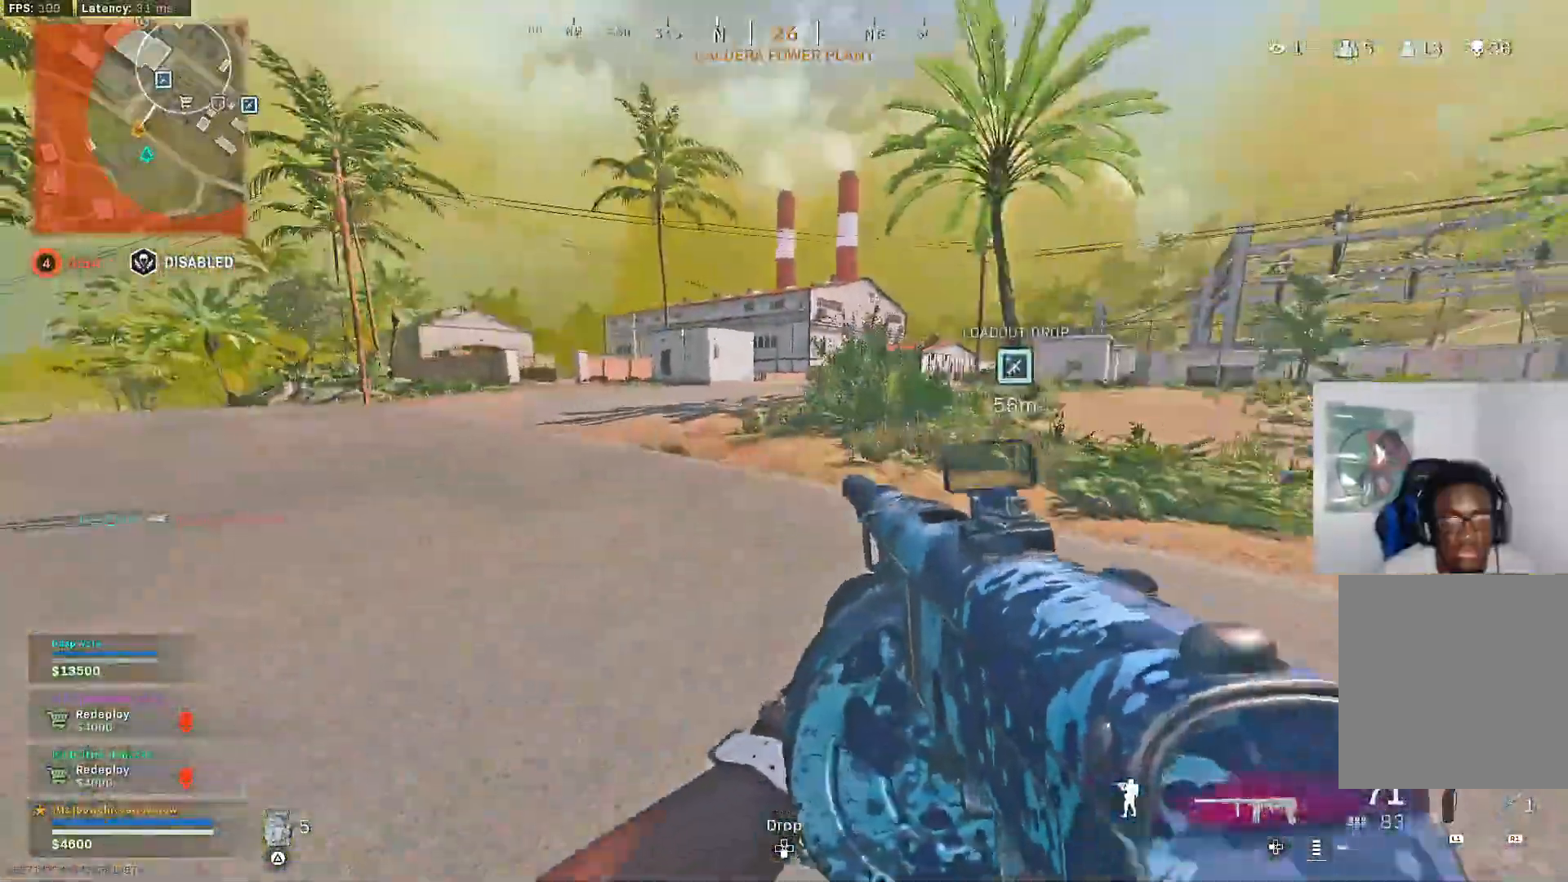
{"buttons": ["CROSS", "L3"], "left_stick": "up", "right_stick": "center", "events": [[83, "R3", "down"], [167, "R3", "up"], [233, "R3", "down"], [333, "R3", "up"], [450, "L3", "down"], [483, "CIRCLE", "up"]]}
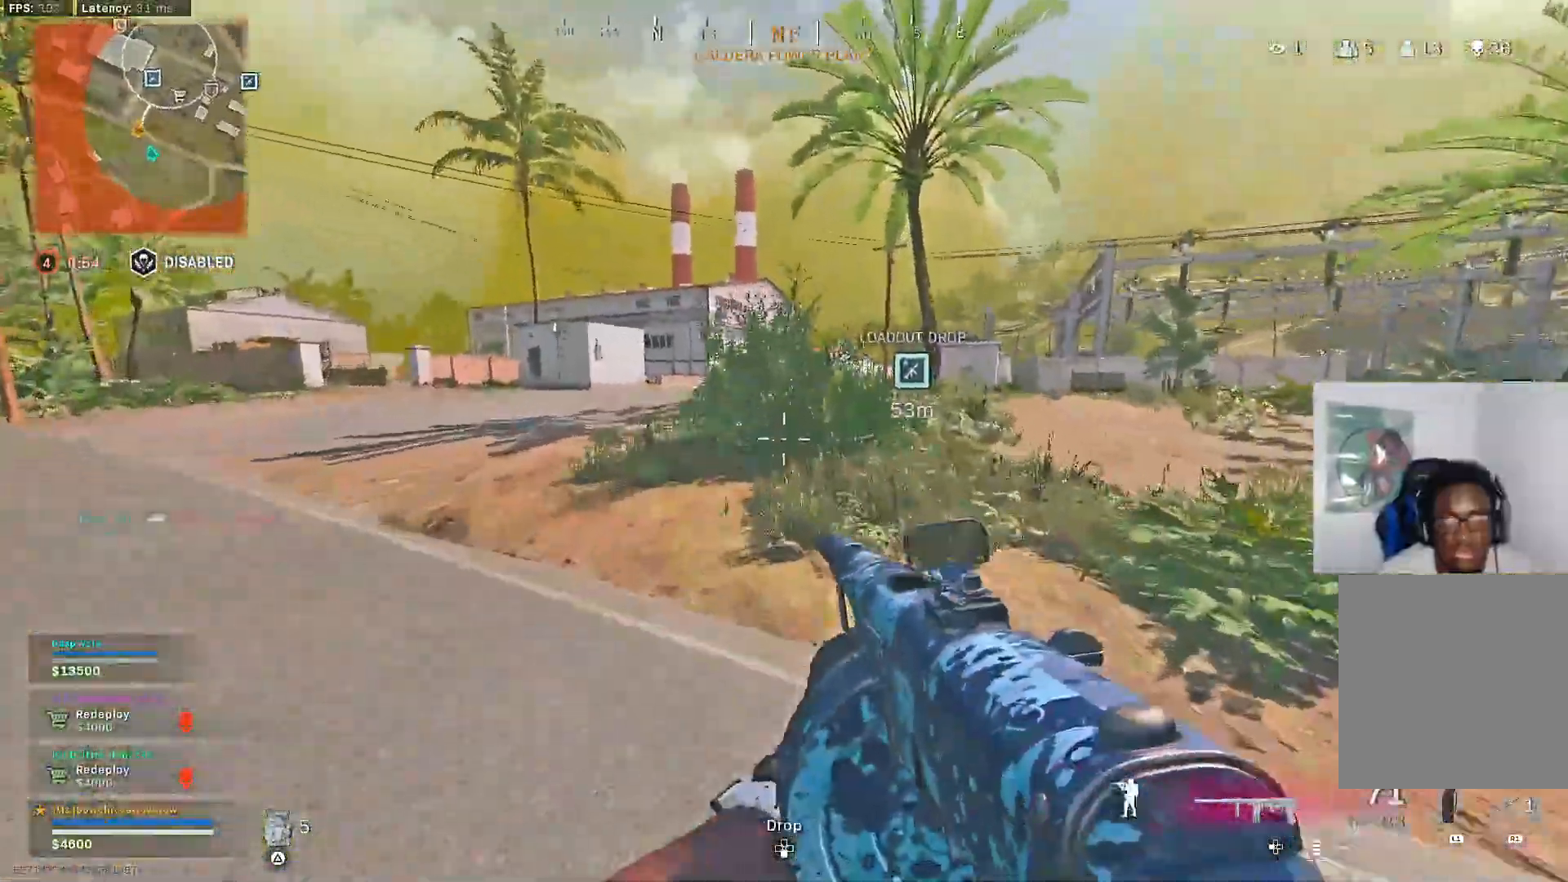
{"buttons": [], "left_stick": "up", "right_stick": "center", "events": [[33, "right_stick", "right"], [50, "L3", "up"], [133, "CIRCLE", "down"], [133, "right_stick", "center"], [283, "CROSS", "up"], [300, "CIRCLE", "up"], [383, "CIRCLE", "down"], [467, "CIRCLE", "up"]]}
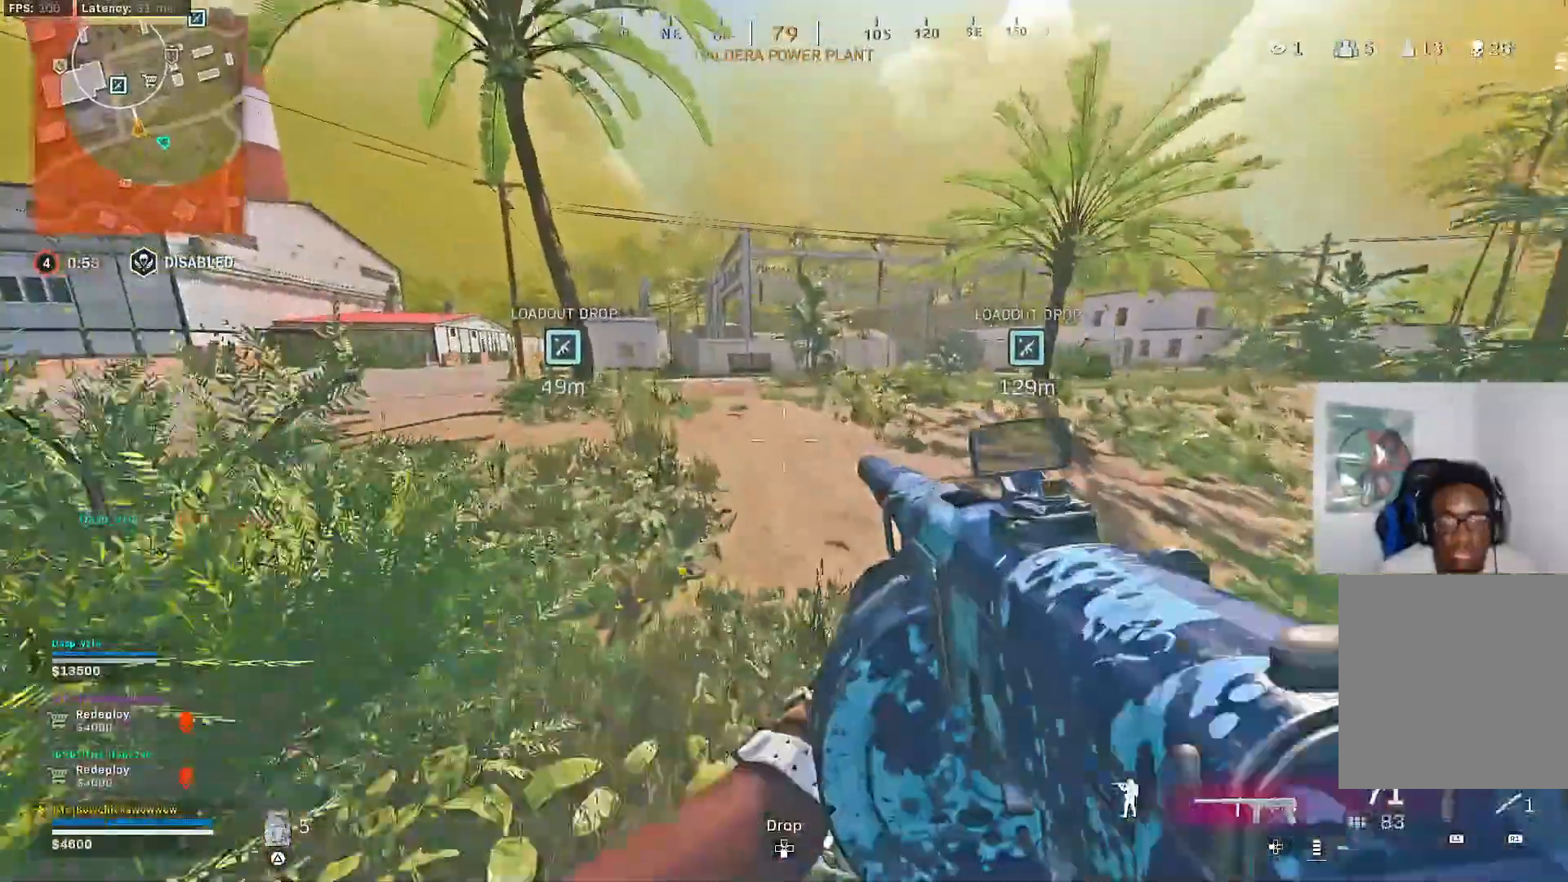
{"buttons": [], "left_stick": "up", "right_stick": "center", "events": [[383, "R3", "down"], [467, "R3", "up"]]}
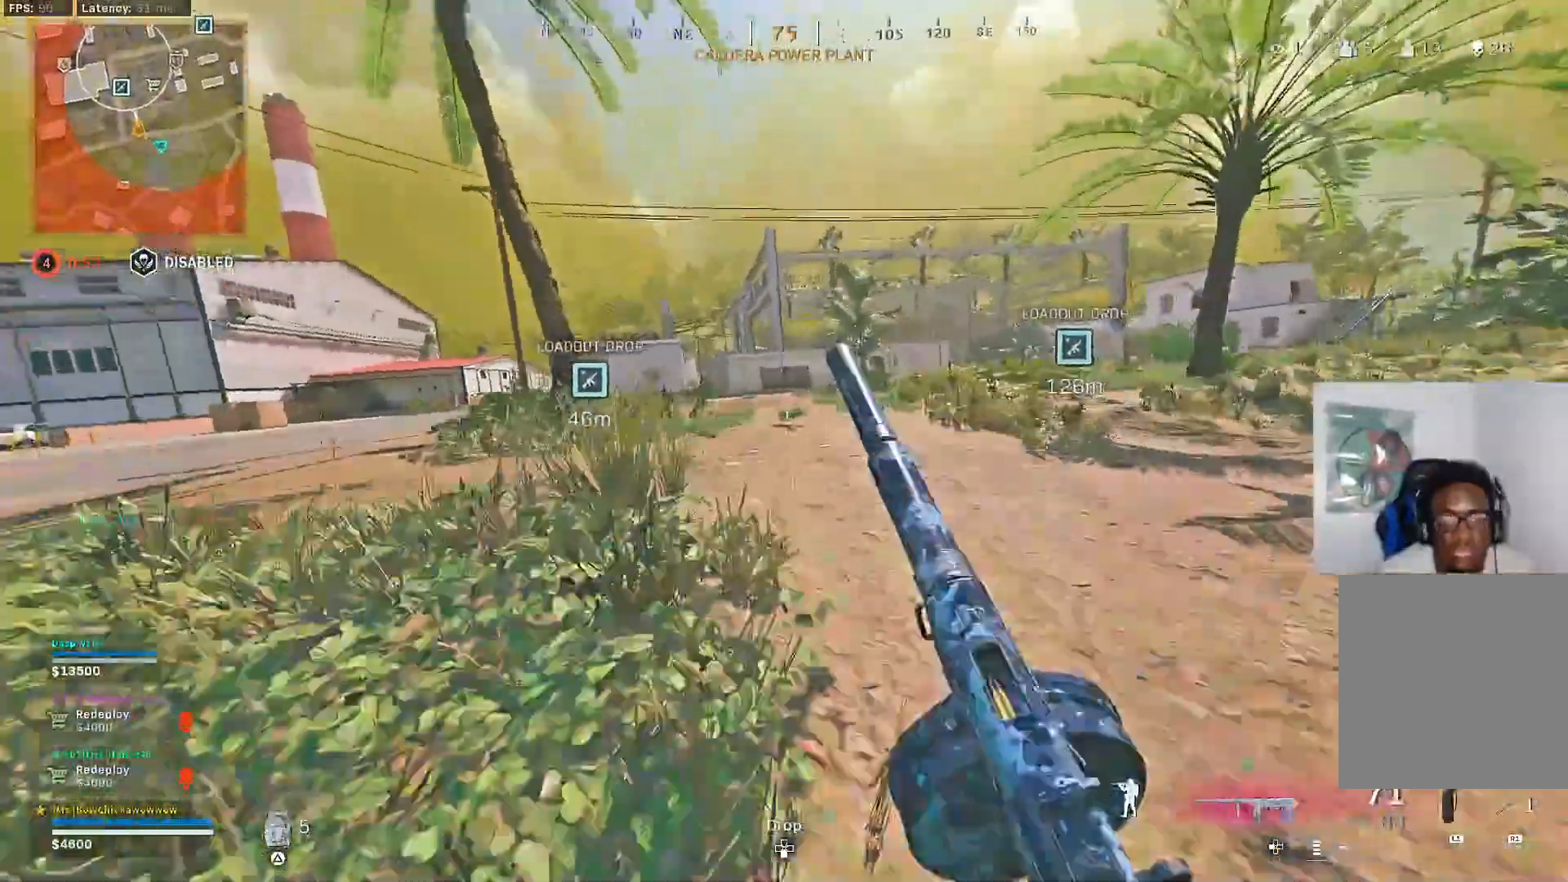
{"buttons": [], "left_stick": "up", "right_stick": "center"}
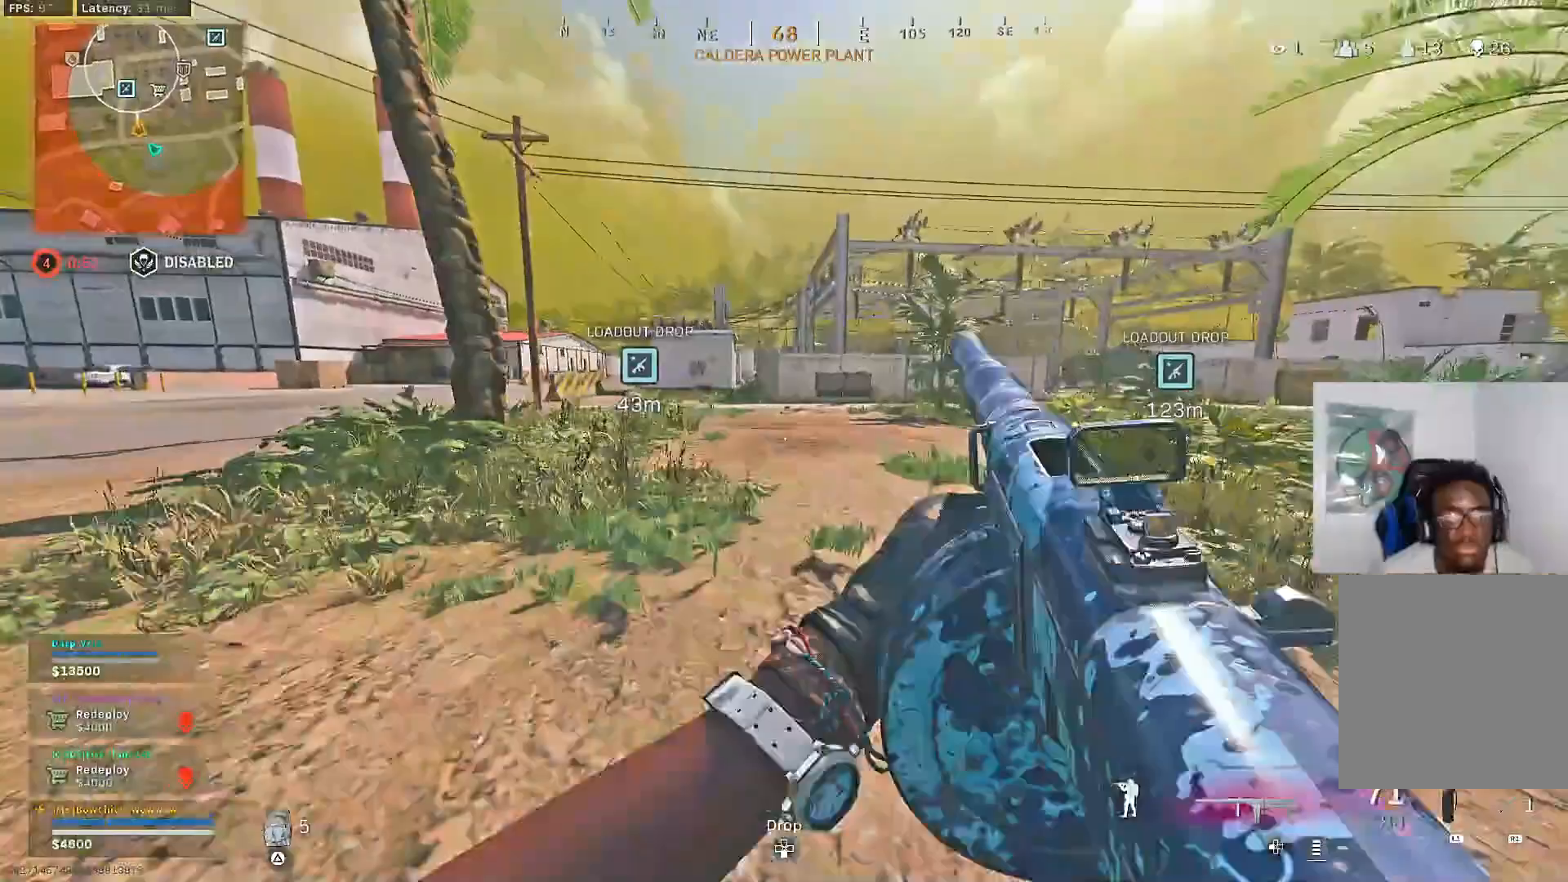
{"buttons": [], "left_stick": "up", "right_stick": "center", "events": [[50, "TRIANGLE", "down"], [133, "TRIANGLE", "up"], [217, "TRIANGLE", "down"], [267, "TRIANGLE", "up"], [333, "TRIANGLE", "down"], [400, "TRIANGLE", "up"]]}
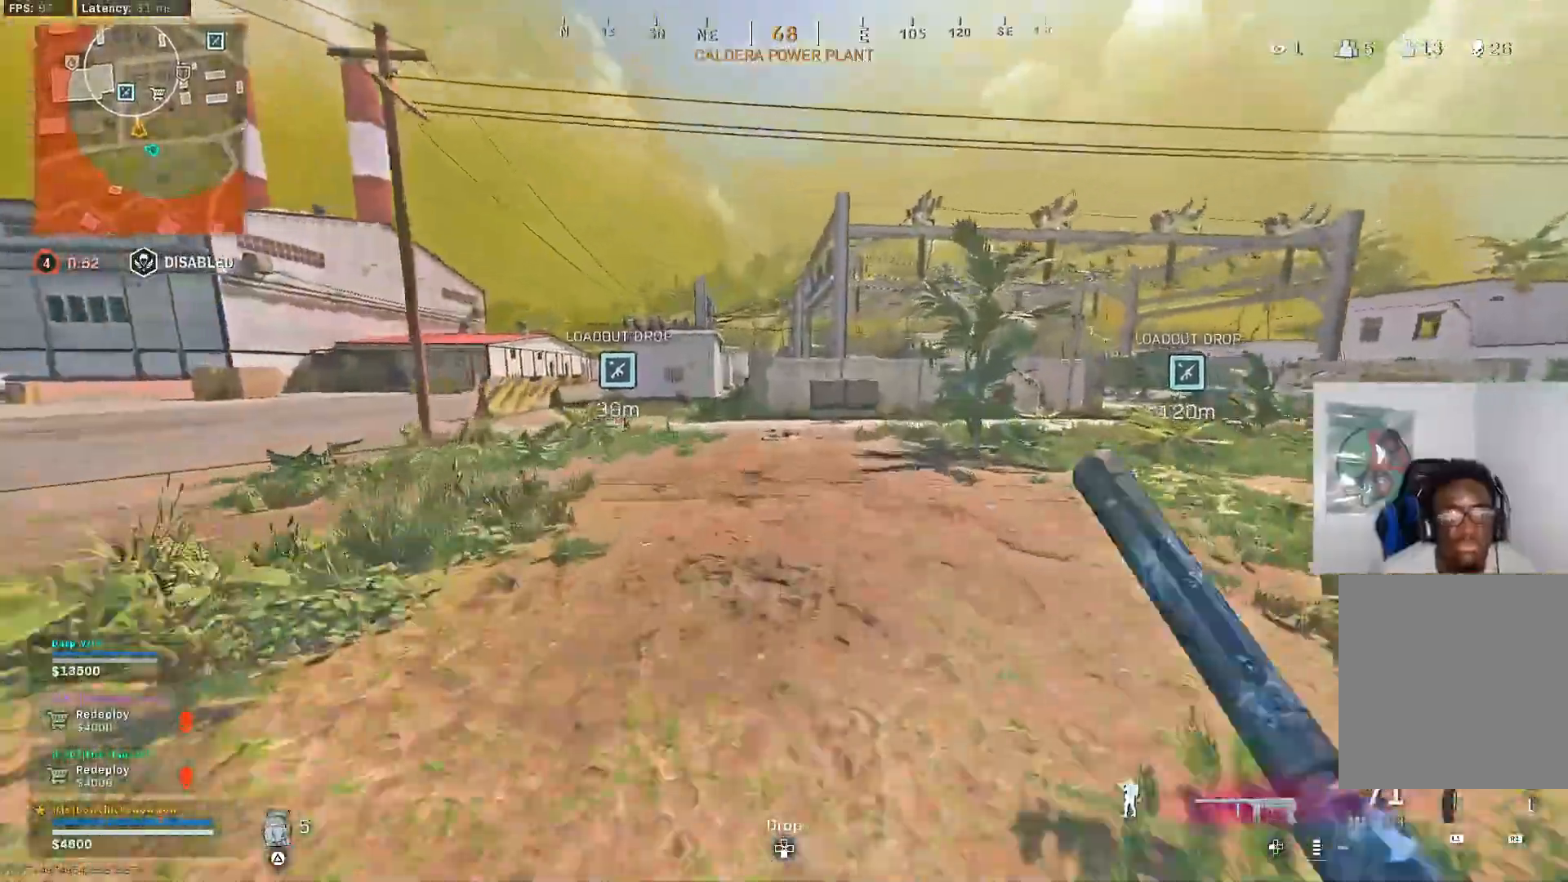
{"buttons": ["L3"], "left_stick": "up", "right_stick": "center", "events": [[67, "CROSS", "down"], [67, "R3", "down"], [150, "R3", "up"], [217, "R3", "down"], [250, "right_stick", "left"], [283, "R3", "up"], [333, "CROSS", "up"], [500, "L3", "down"], [500, "right_stick", "center"]]}
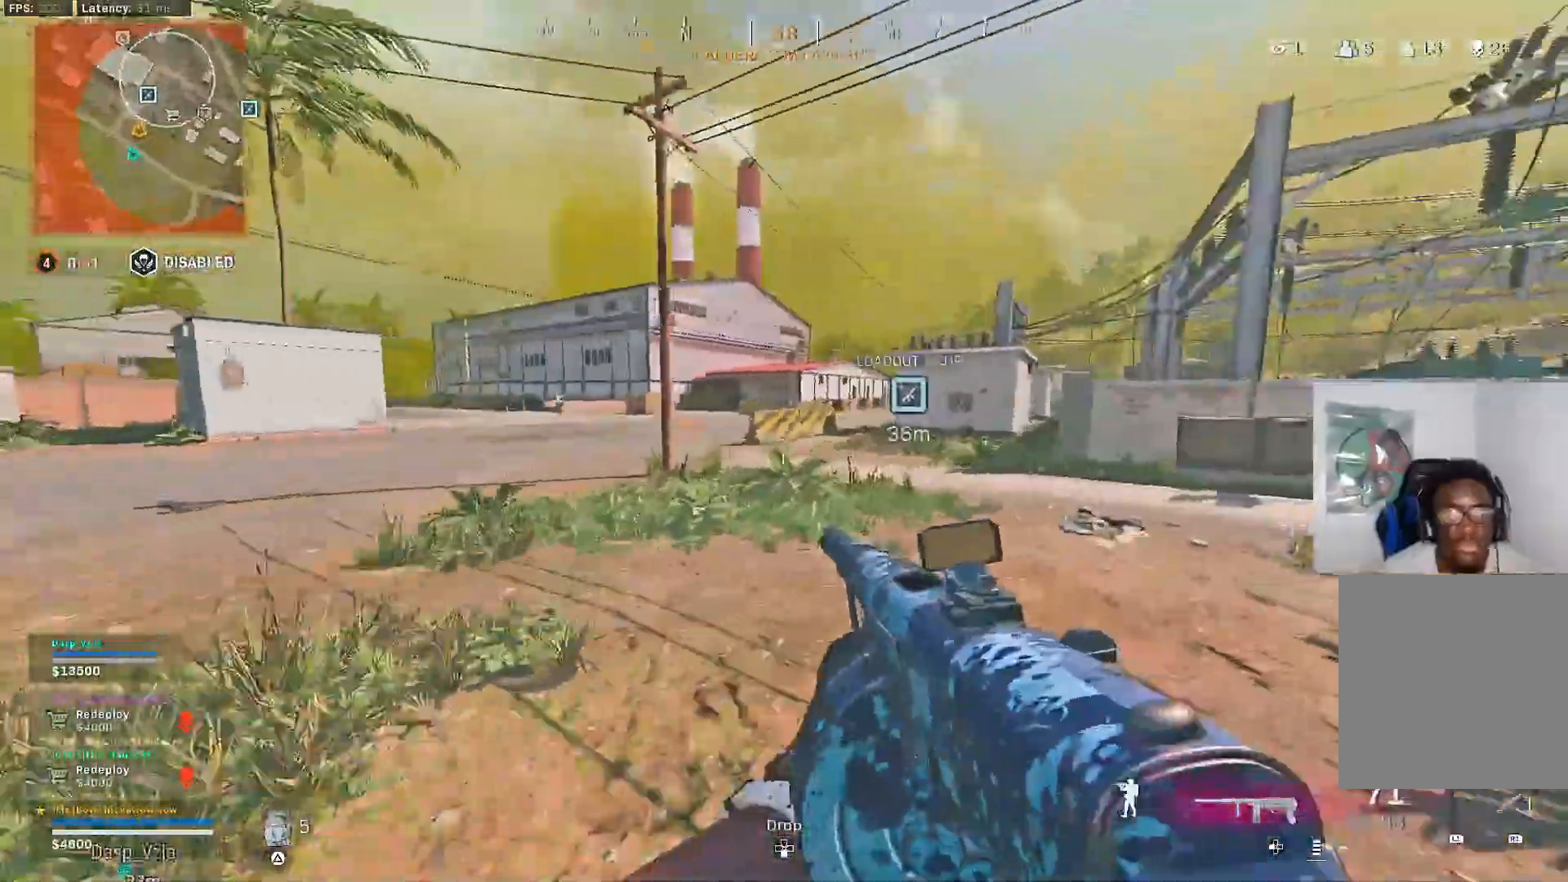
{"buttons": [], "left_stick": "up", "right_stick": "center", "events": [[17, "right_stick", "right"], [117, "L3", "up"], [150, "CROSS", "down"], [150, "right_stick", "center"], [250, "CROSS", "up"]]}
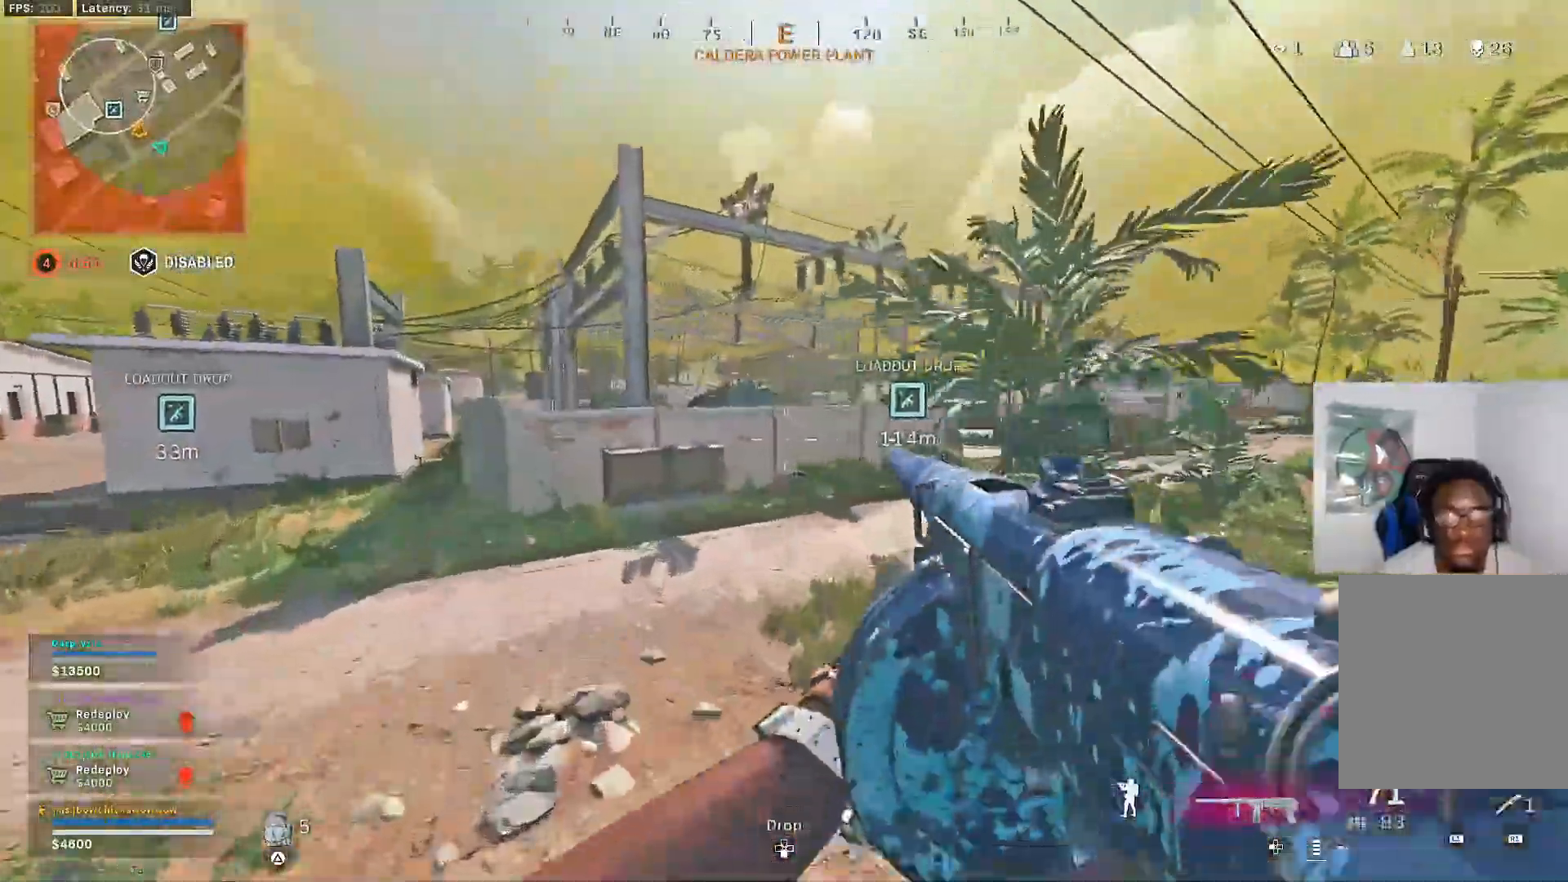
{"buttons": [], "left_stick": "up", "right_stick": "center", "events": []}
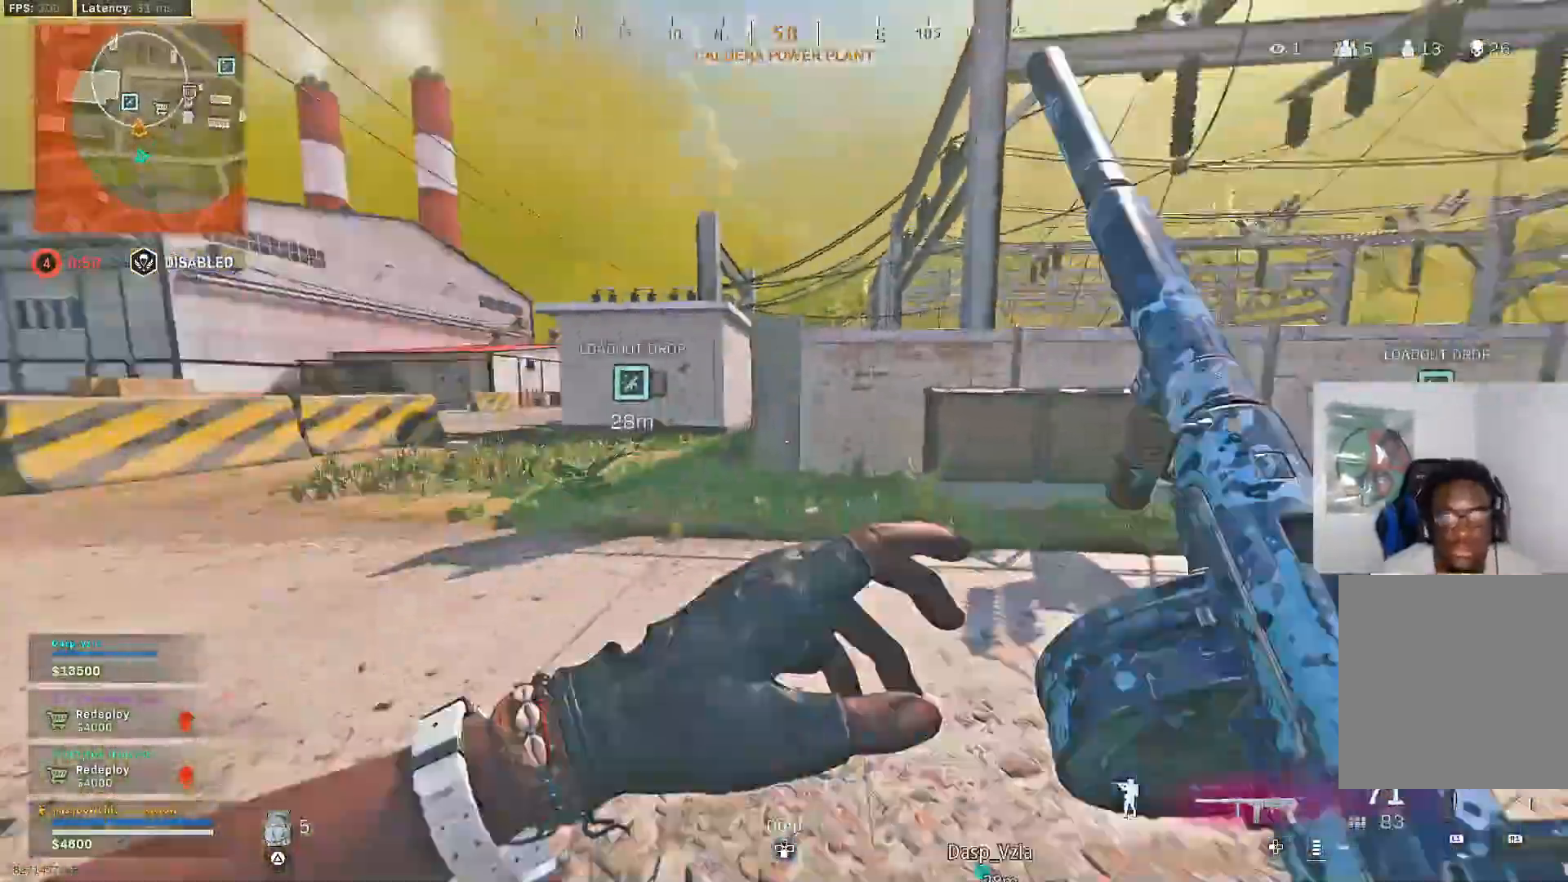
{"buttons": ["CROSS"], "left_stick": "up", "right_stick": "center", "events": [[117, "right_stick", "right"], [217, "right_stick", "center"], [467, "CROSS", "down"]]}
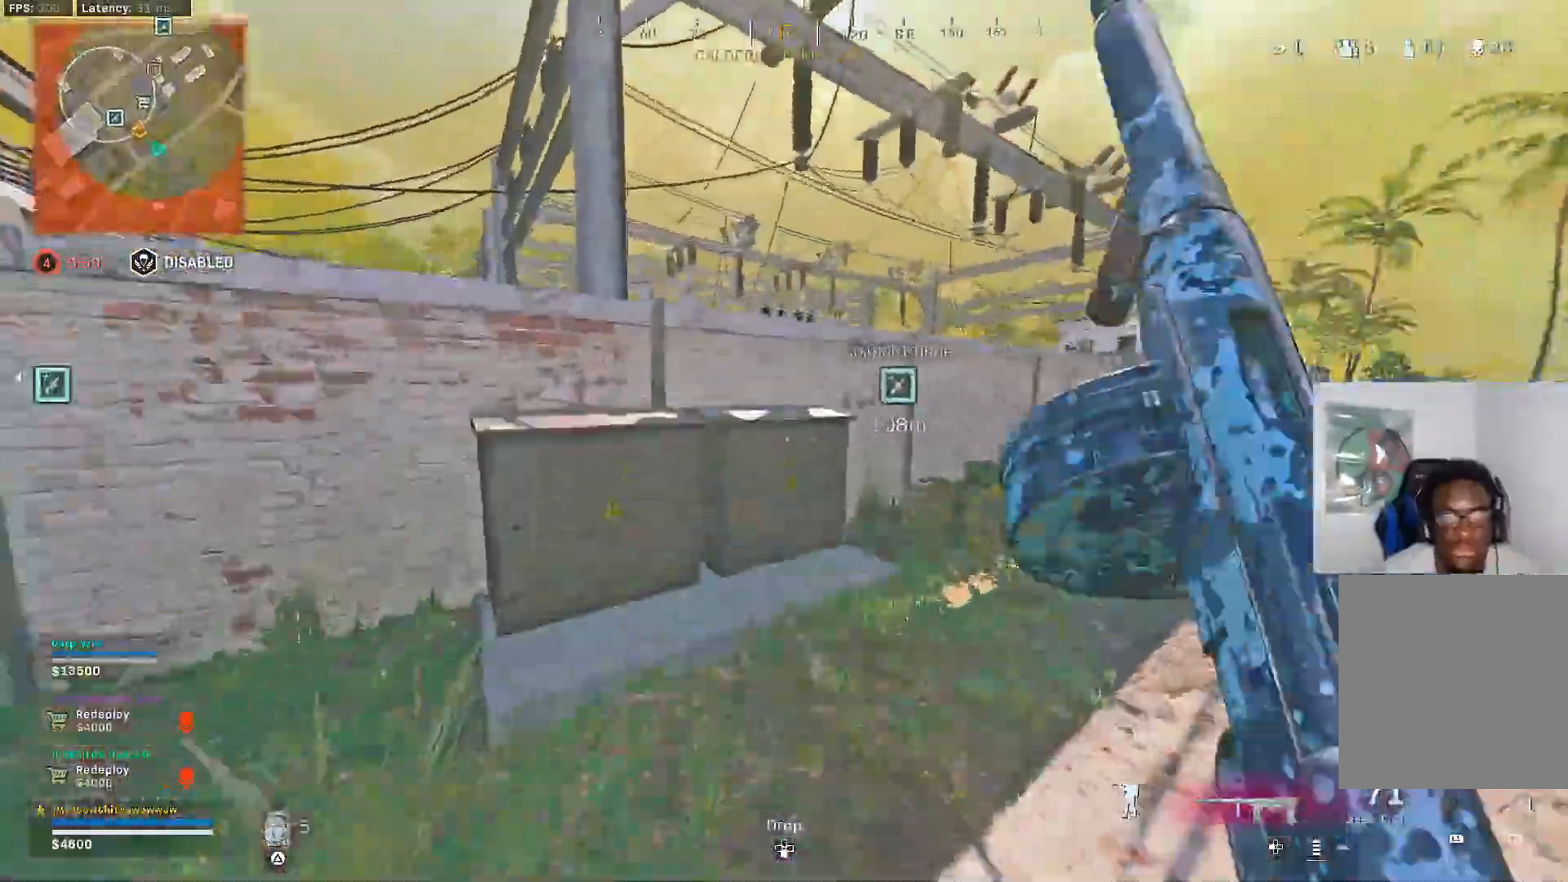
{"buttons": [], "left_stick": "up", "right_stick": "center", "events": [[33, "CROSS", "up"], [100, "CROSS", "down"], [200, "CROSS", "up"], [267, "CROSS", "down"], [483, "CROSS", "up"]]}
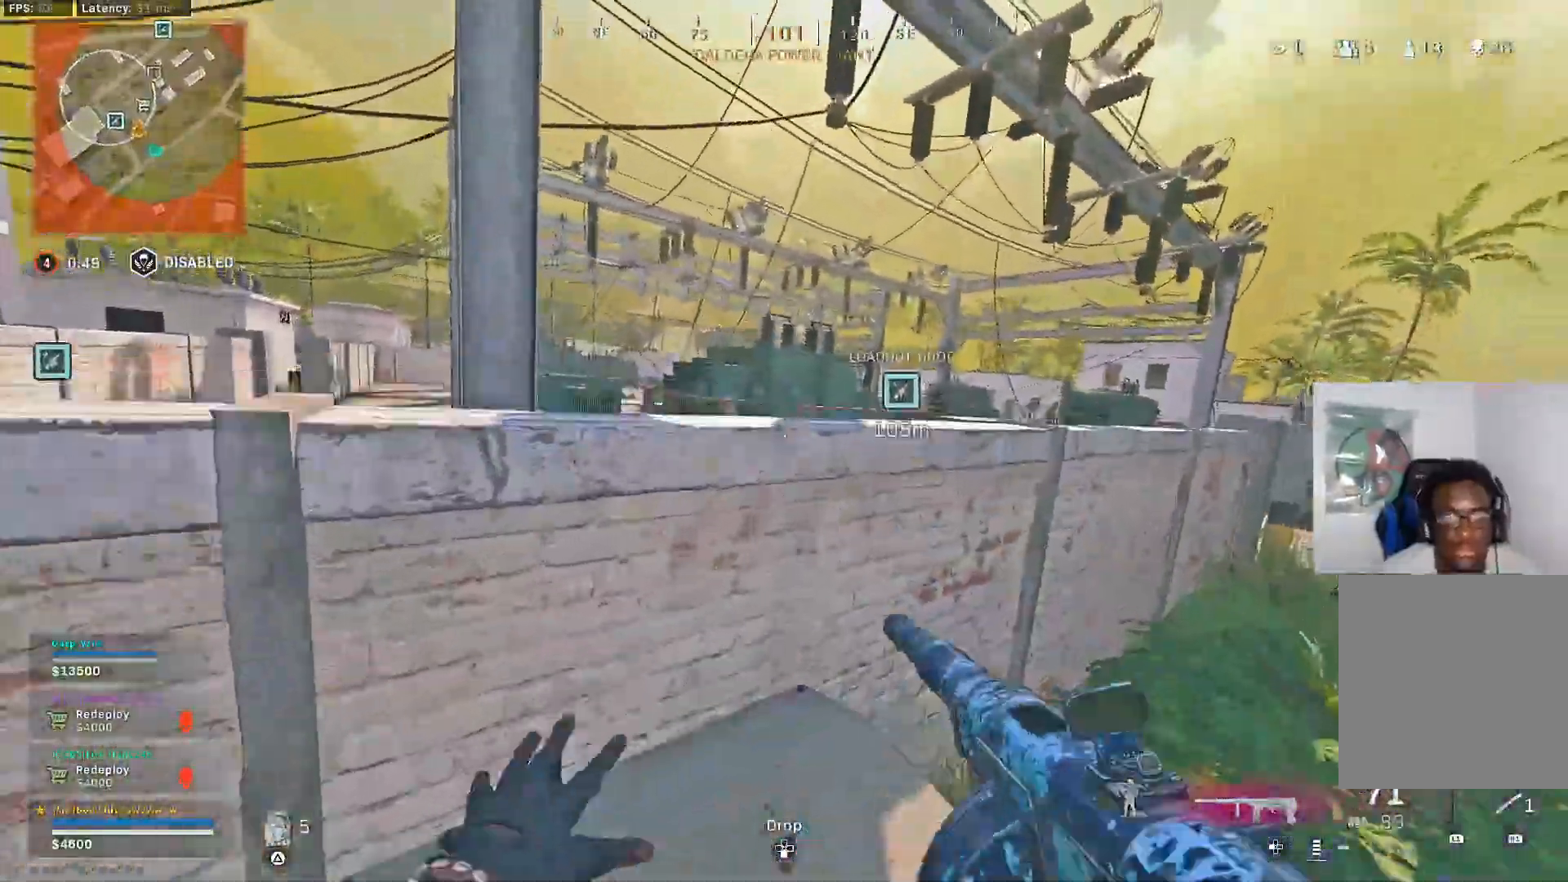
{"buttons": ["CROSS"], "left_stick": "up", "right_stick": "center", "events": [[133, "CROSS", "down"], [283, "CROSS", "up"], [350, "CROSS", "down"]]}
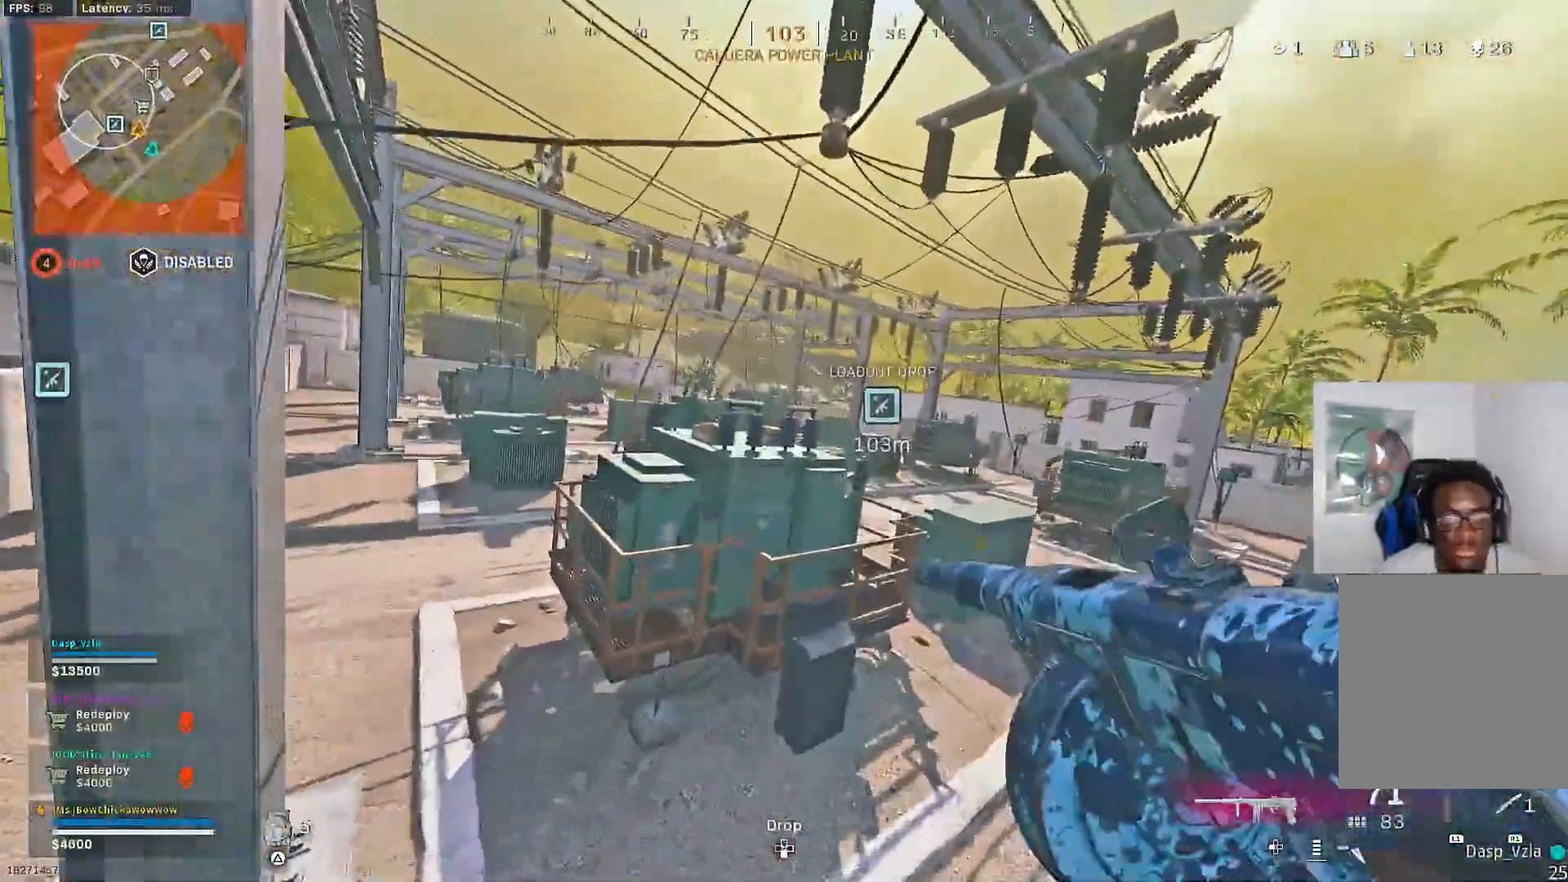
{"buttons": ["CROSS"], "left_stick": "up", "right_stick": "center", "events": [[17, "left_stick", "up-right"], [200, "right_stick", "right"], [417, "L3", "down"], [417, "left_stick", "up"], [467, "right_stick", "center"], [500, "L3", "up"]]}
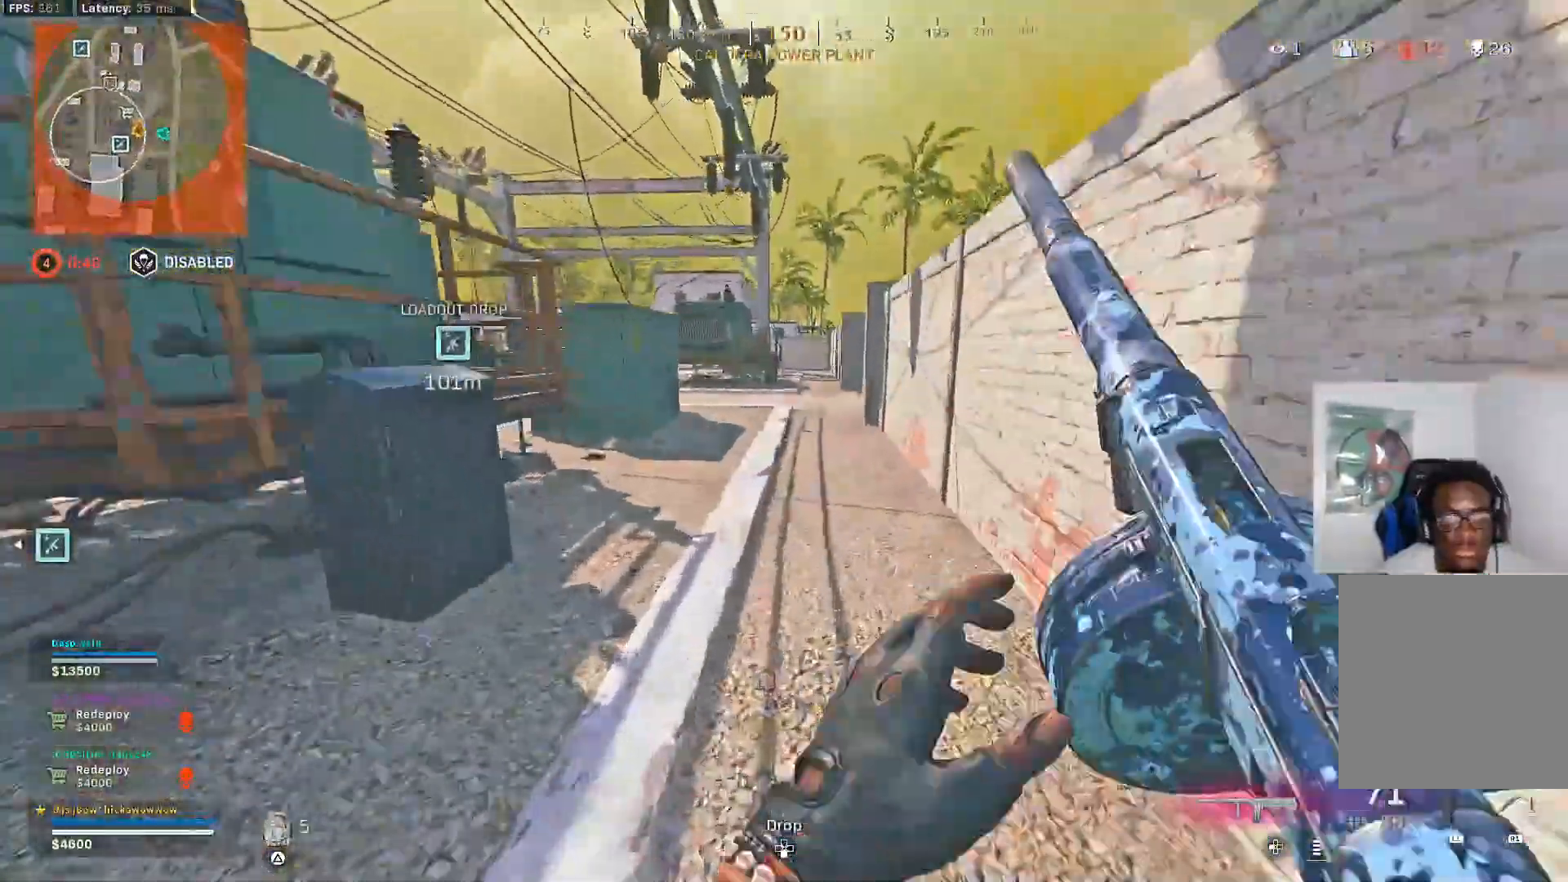
{"buttons": ["CROSS"], "left_stick": "up", "right_stick": "center", "events": [[300, "R3", "down"], [400, "R3", "up"]]}
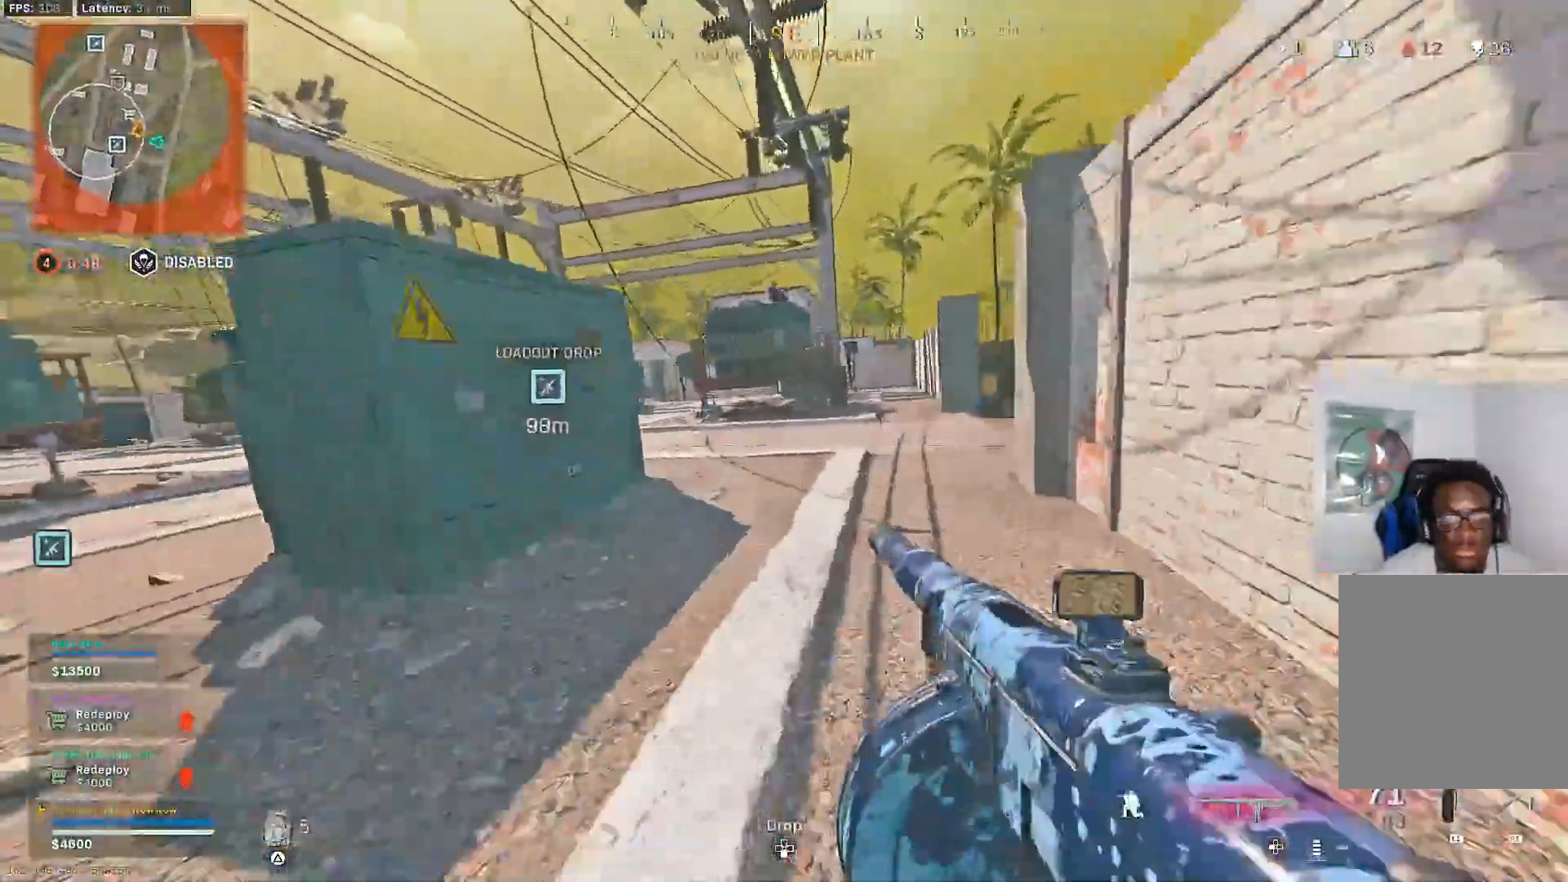
{"buttons": [], "left_stick": "up", "right_stick": "center", "events": [[200, "CROSS", "up"], [233, "L3", "down"], [317, "L3", "up"]]}
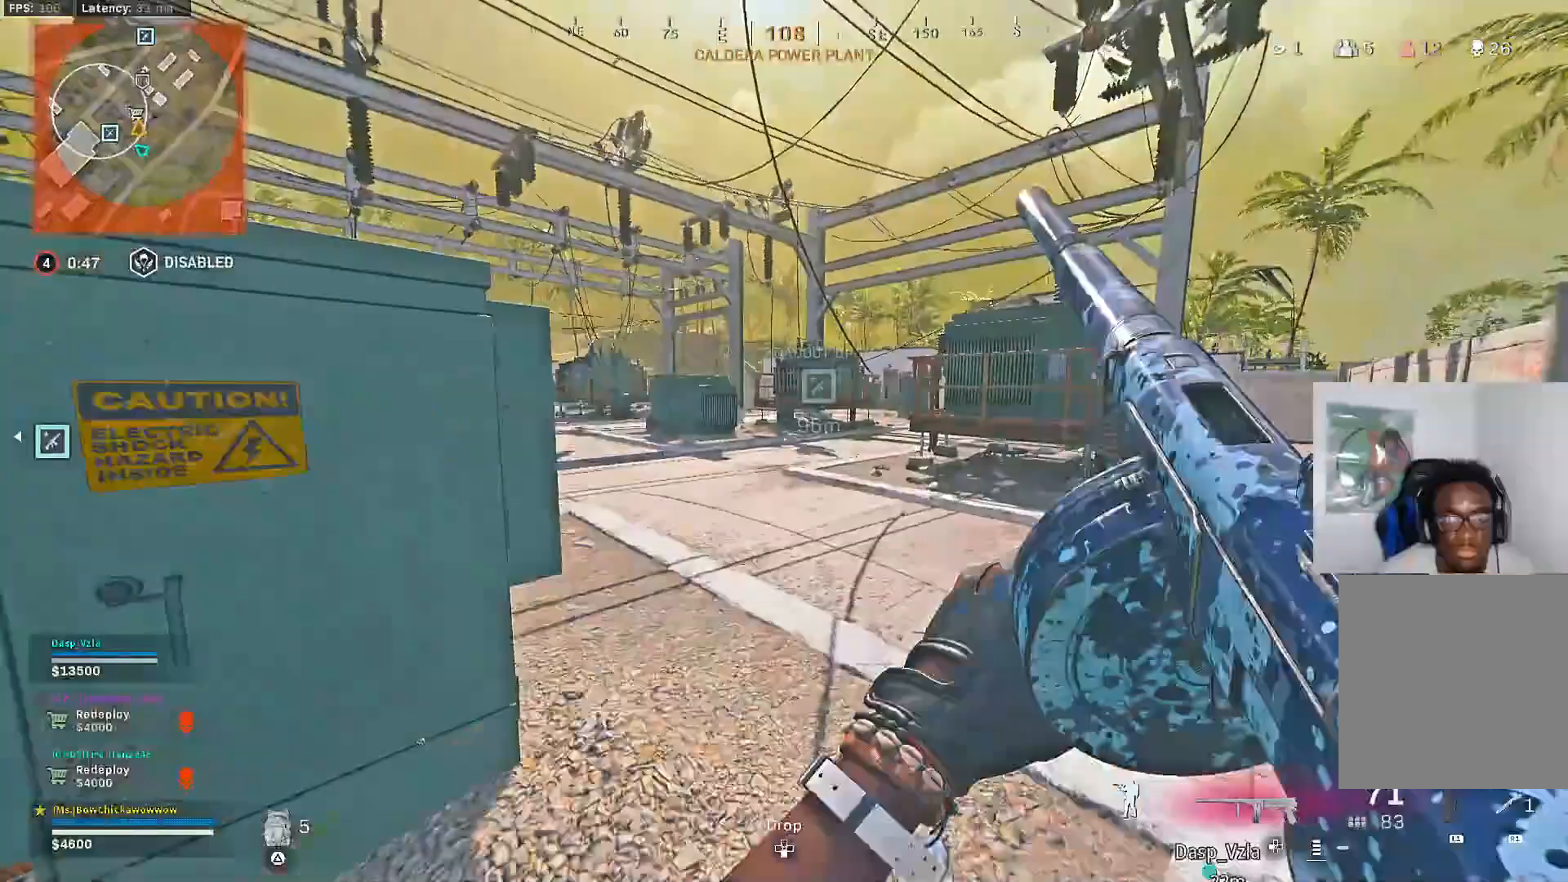
{"buttons": [], "left_stick": "right", "right_stick": "right", "events": [[67, "R3", "down"], [167, "R3", "up"], [250, "CROSS", "down"], [267, "left_stick", "right"], [333, "CROSS", "up"], [400, "right_stick", "right"]]}